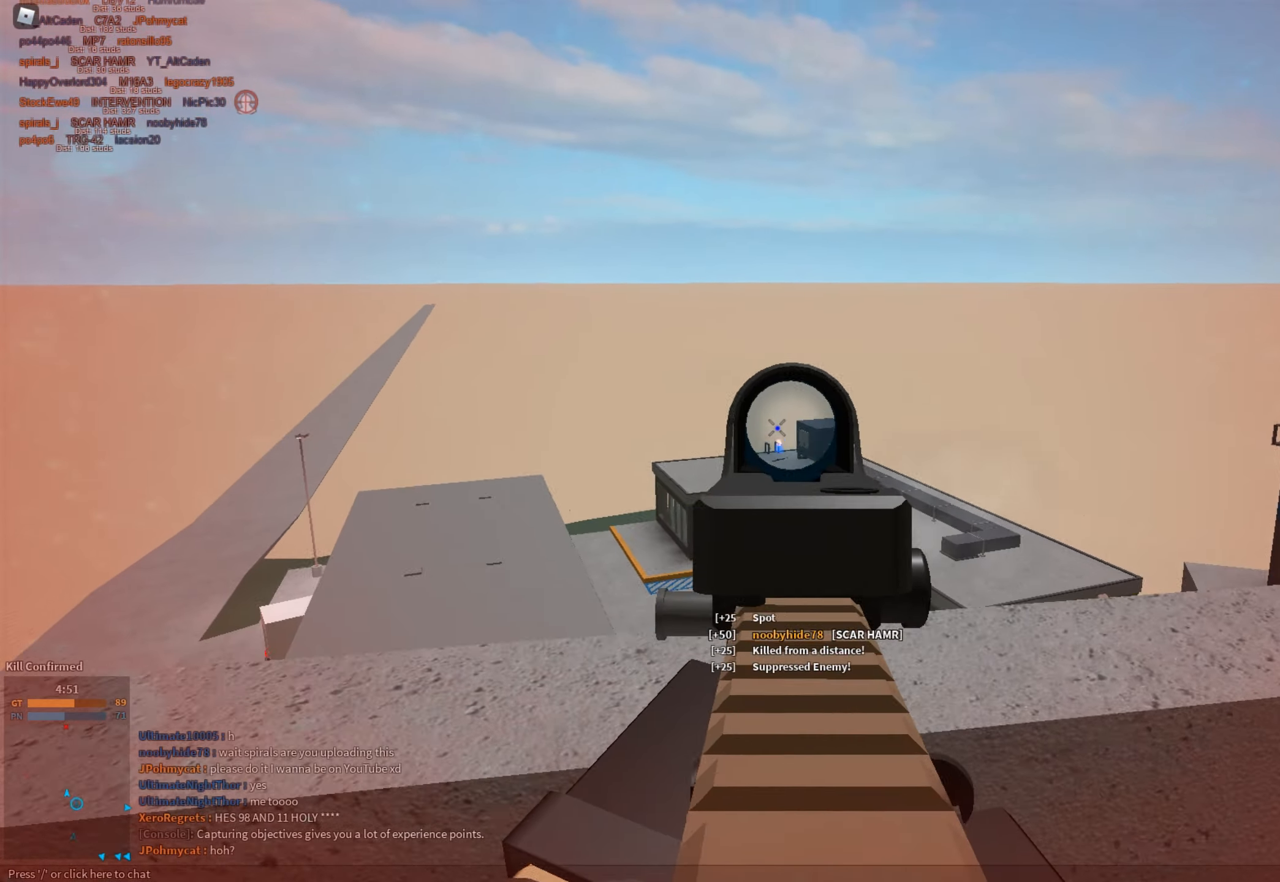
Gameplay with keyboard and mouse; each line is a JSON object with the keys and mouse buttons held at the frame after it. "events" lists presses ("down") and releases ("up") of "1", "2", "3", "a", "c", "ctrl", "d", "e", "f", "g", "h", "q", "r", "s", "shift", "space", "t", "tab", "v", "w", "x", "z", "mouse_left" and "mouse_right" between this image and that frame as [ms after this image, input, new state], when the widget could be followed in between. "mouse_left", "mouse_right" = the "left", "right" buttons of the "mouse" list. No other keys are recorded. Mouse movement is not recorded.
{"keys": ["a", "w"], "mouse": ["right"], "events": [[167, "s", "up"], [300, "mouse_left", "up"], [300, "mouse_right", "up"], [350, "d", "down"], [350, "w", "down"], [400, "a", "up"], [400, "d", "up"], [400, "mouse_right", "down"], [450, "a", "down"]]}
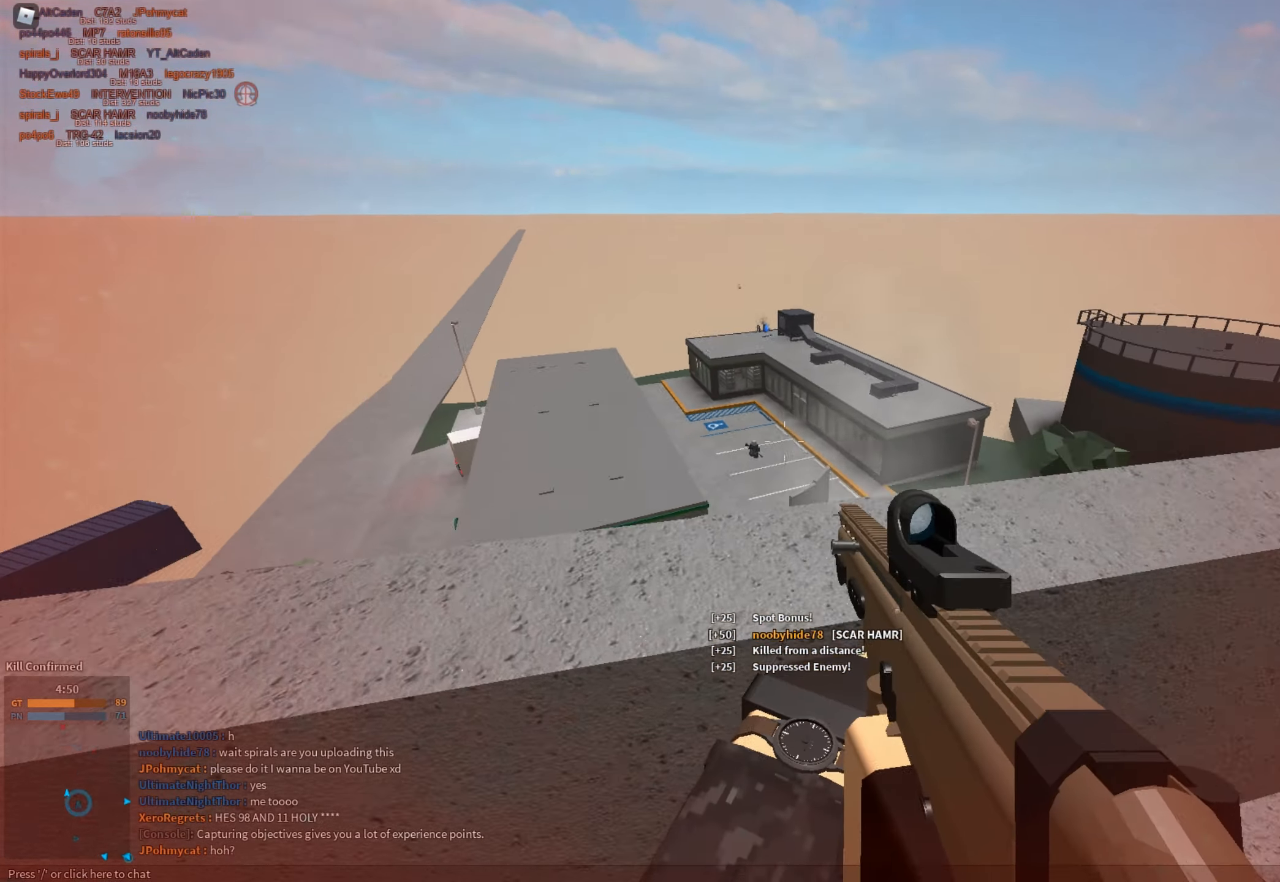
{"keys": ["d"], "mouse": ["left", "right"], "events": [[84, "w", "up"], [267, "mouse_left", "down"], [467, "a", "up"], [467, "d", "down"]]}
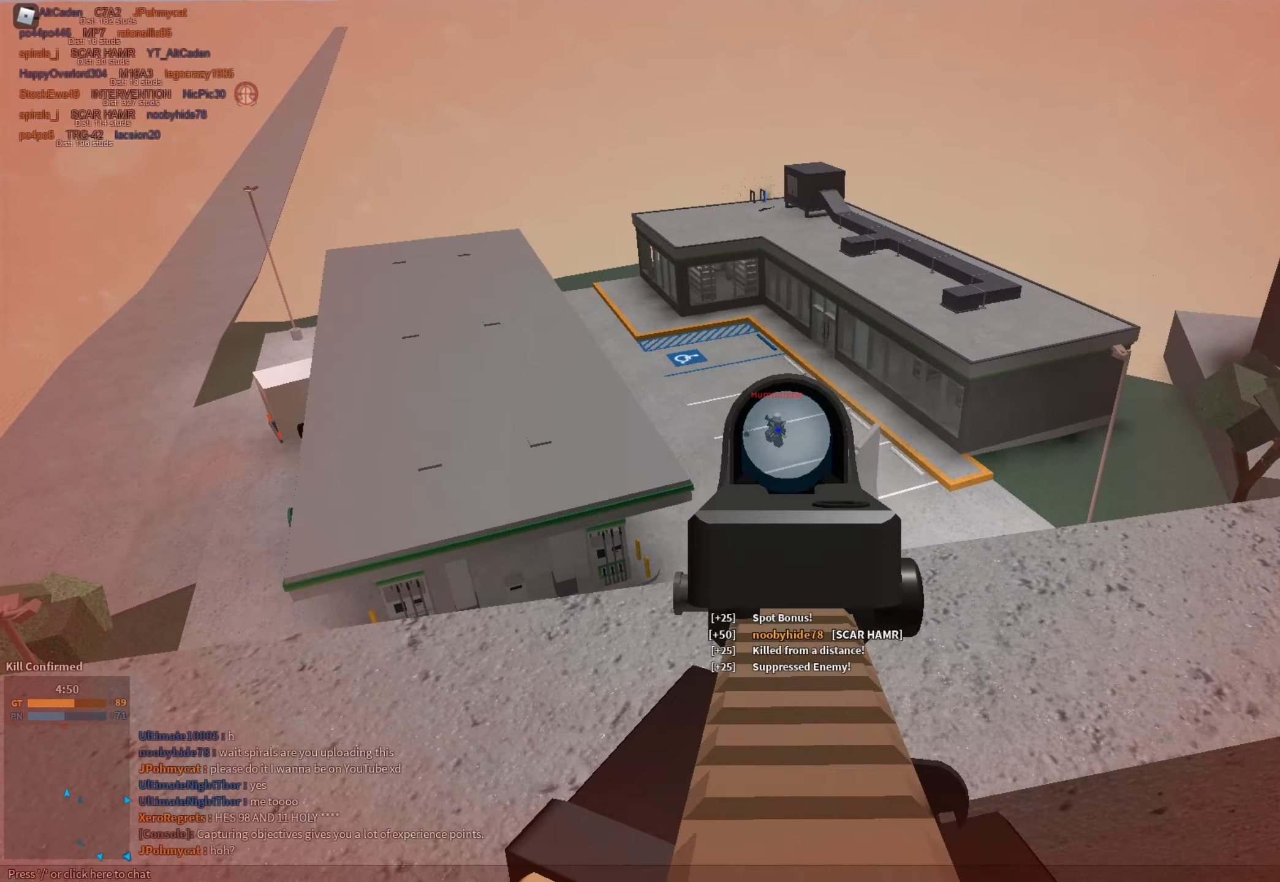
{"keys": ["a", "shift"], "mouse": [], "events": [[484, "a", "down"], [484, "d", "up"], [484, "mouse_left", "up"], [484, "mouse_right", "up"], [484, "shift", "down"]]}
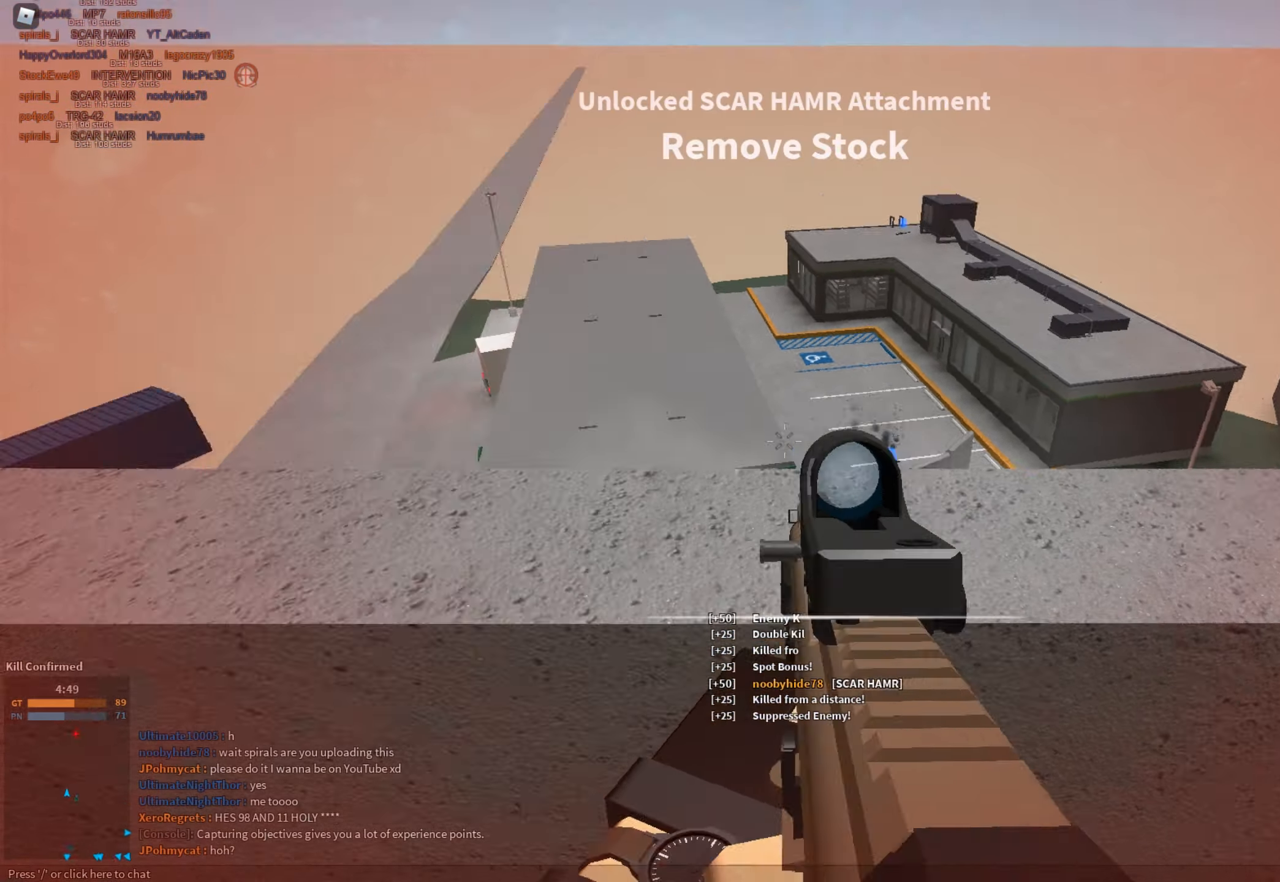
{"keys": ["a", "shift", "w"], "mouse": [], "events": [[67, "w", "down"]]}
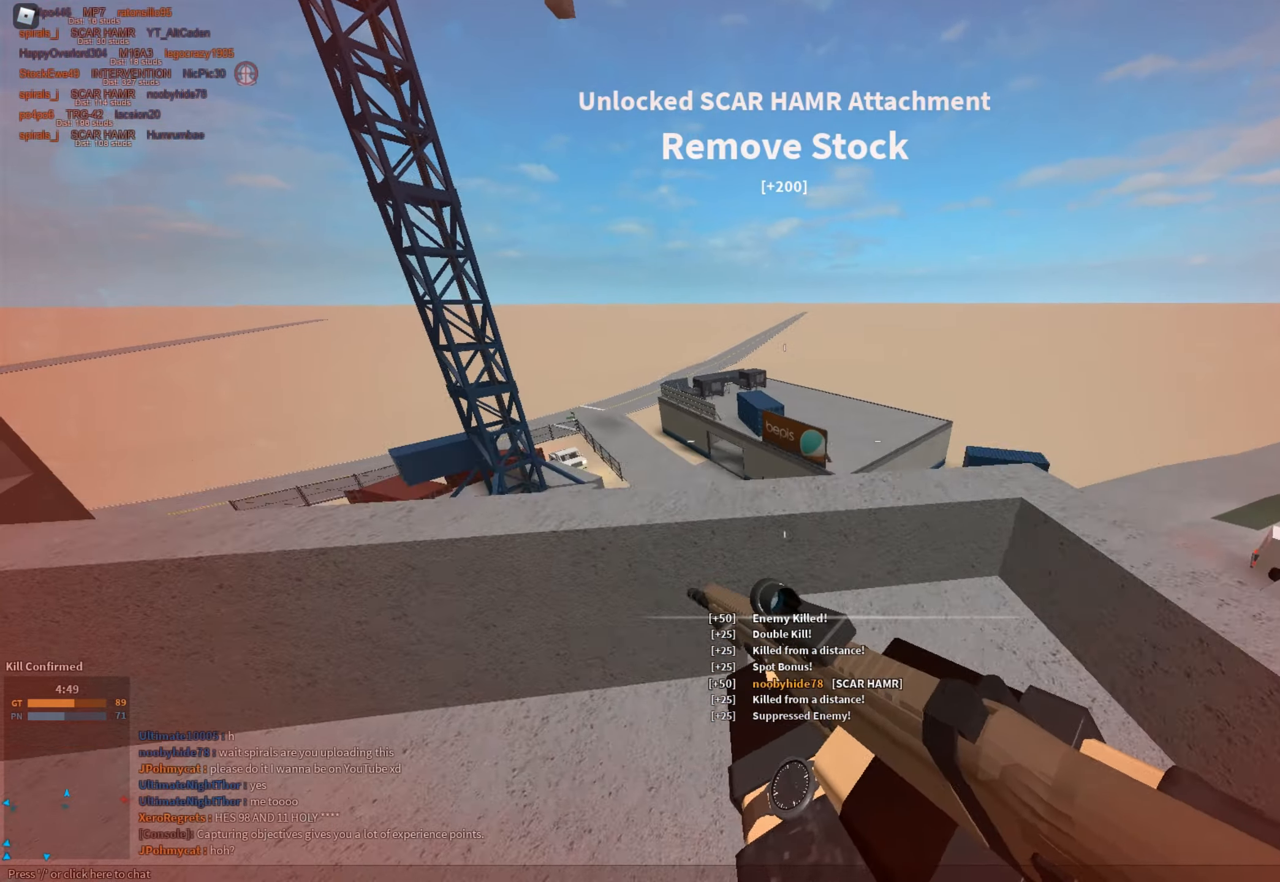
{"keys": ["a", "shift", "w"], "mouse": [], "events": [[33, "w", "up"], [167, "e", "down"], [217, "e", "up"], [317, "w", "down"]]}
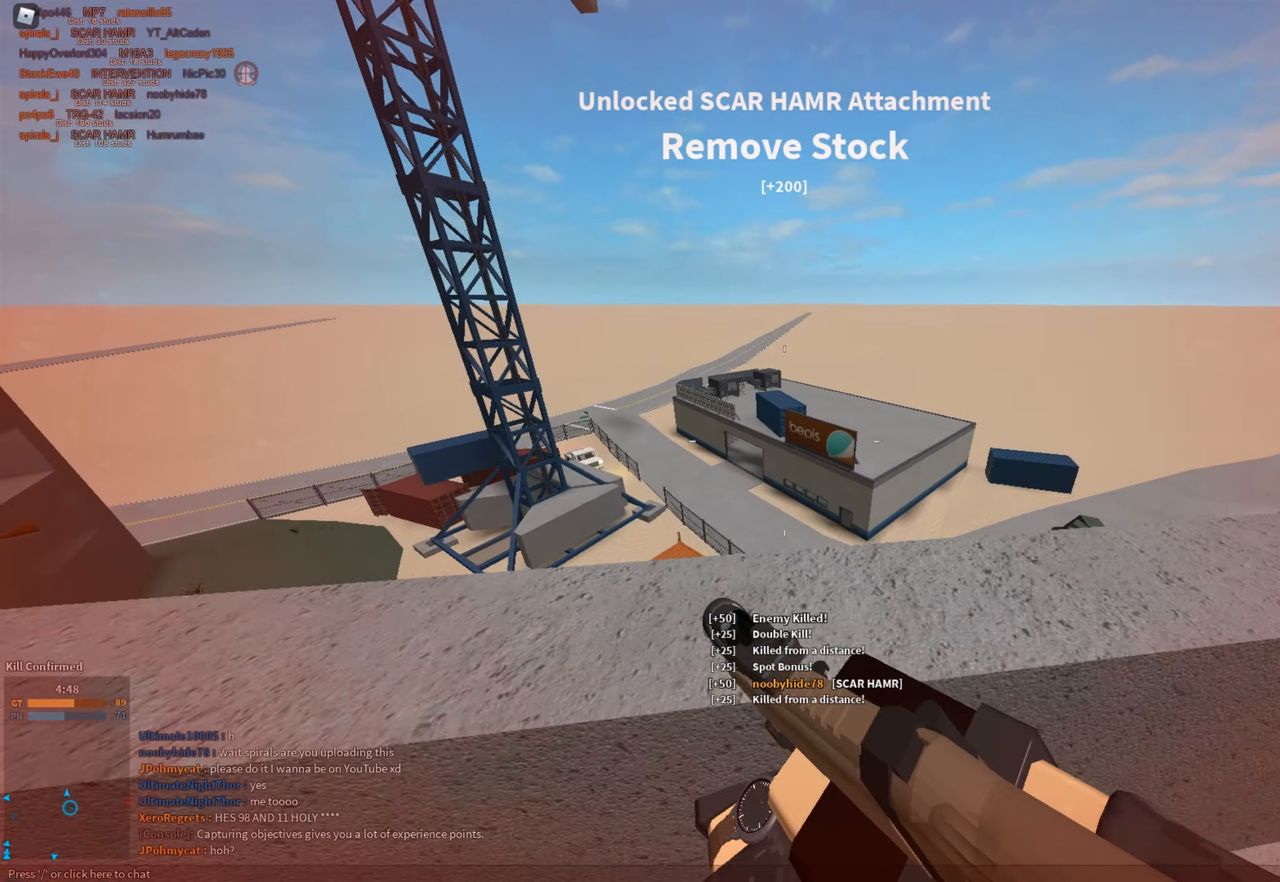
{"keys": ["a", "shift"], "mouse": [], "events": [[100, "w", "up"], [250, "r", "down"], [334, "r", "up"]]}
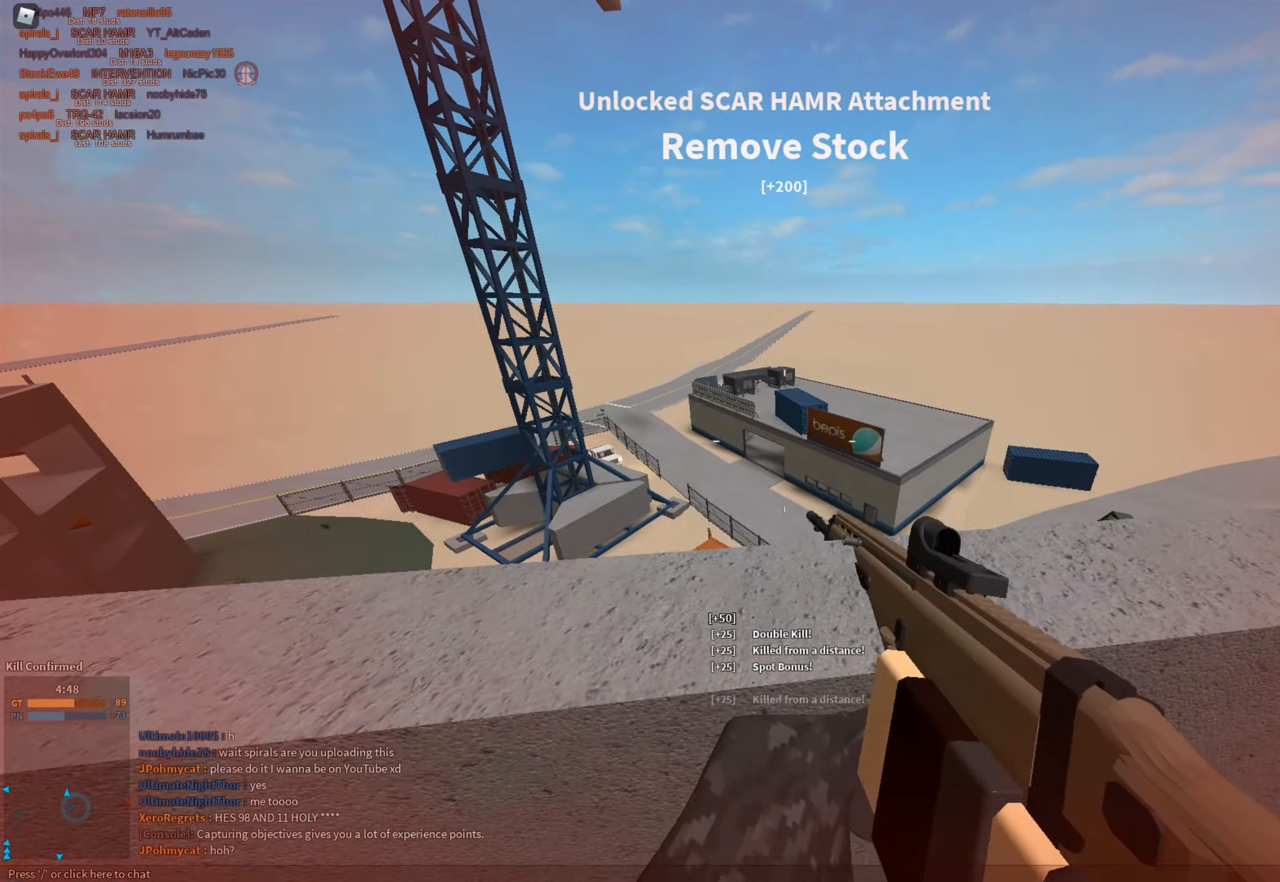
{"keys": ["shift", "w"], "mouse": [], "events": [[117, "a", "up"], [250, "space", "down"], [250, "w", "down"], [451, "space", "up"]]}
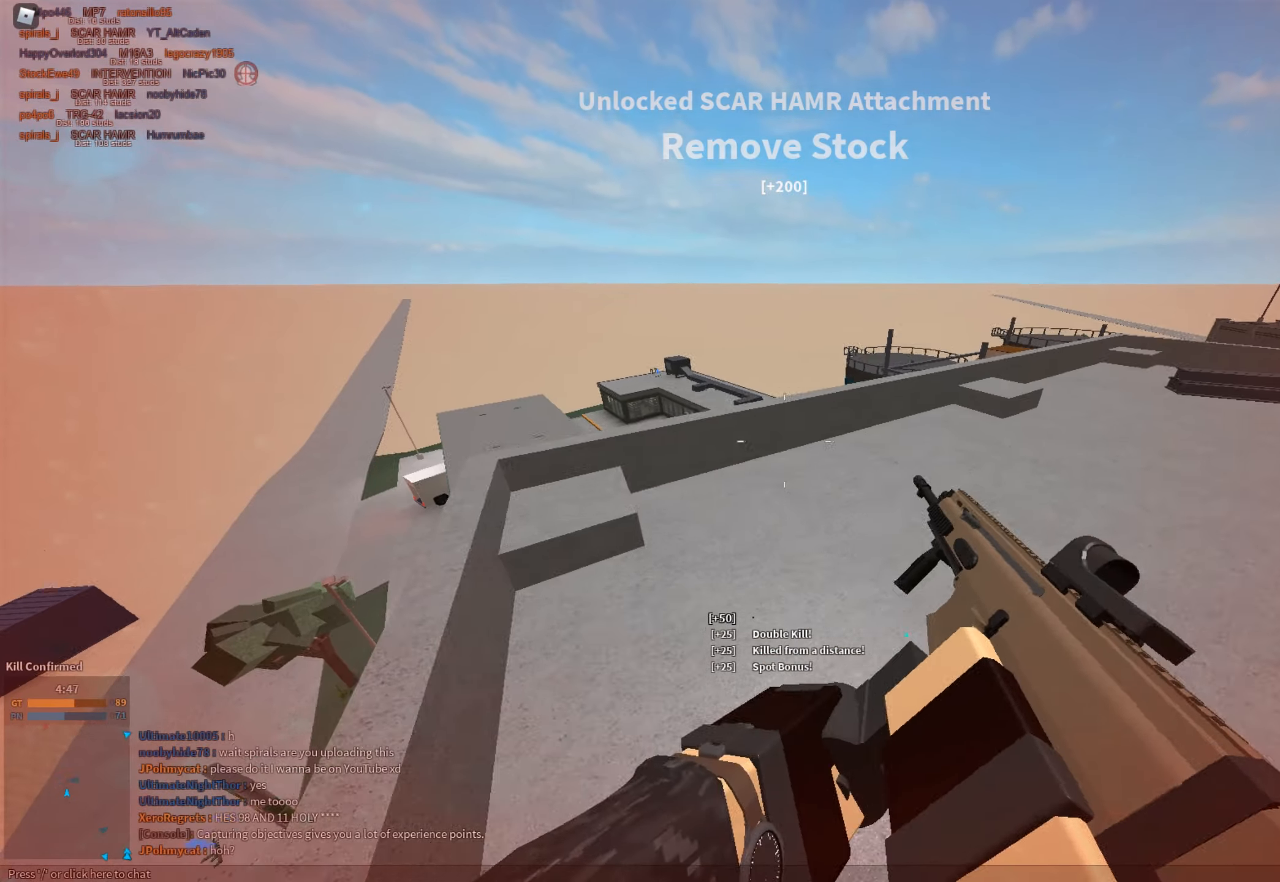
{"keys": ["c"], "mouse": [], "events": [[417, "c", "down"], [500, "shift", "up"], [500, "w", "up"]]}
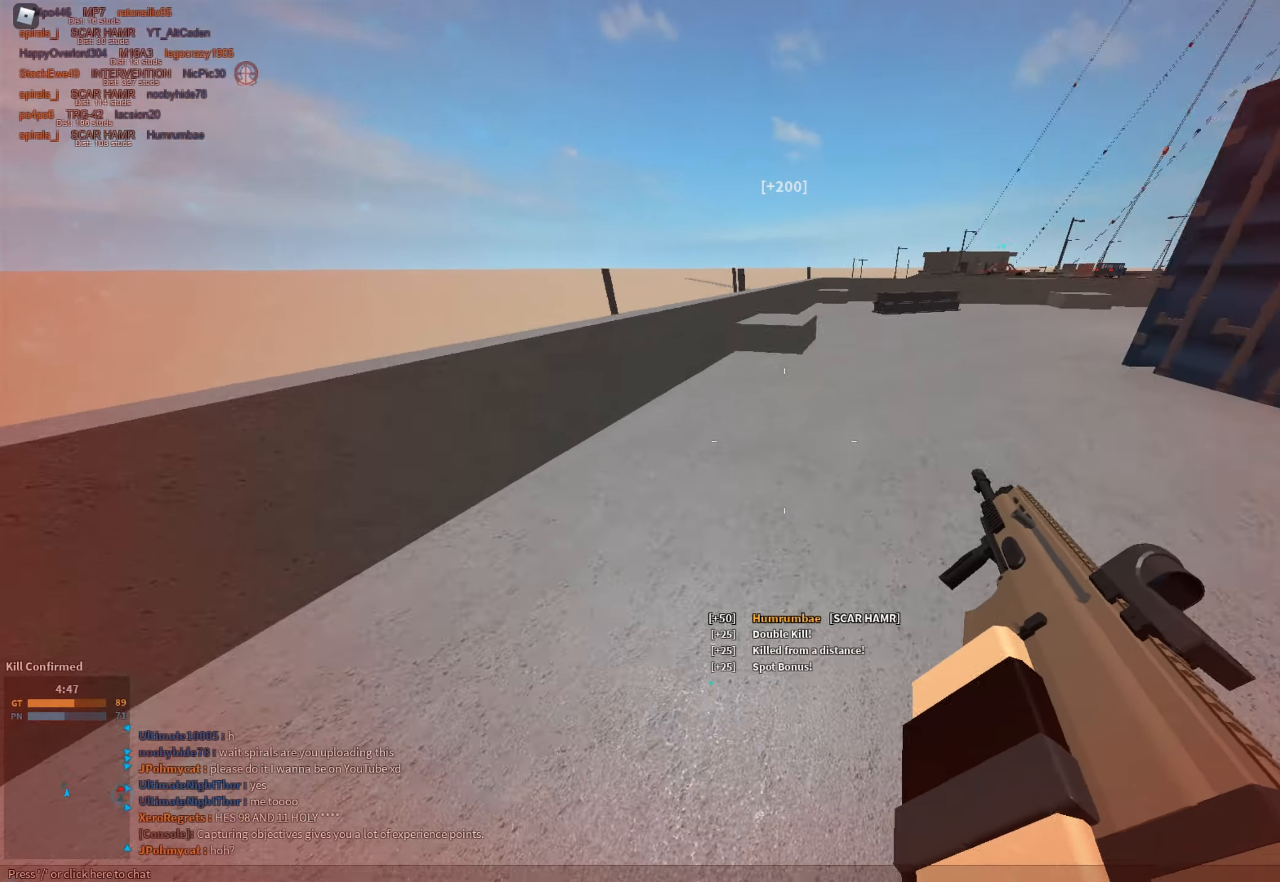
{"keys": ["shift", "w"], "mouse": [], "events": [[50, "c", "up"], [150, "shift", "down"], [200, "space", "down"], [200, "w", "down"], [384, "space", "up"]]}
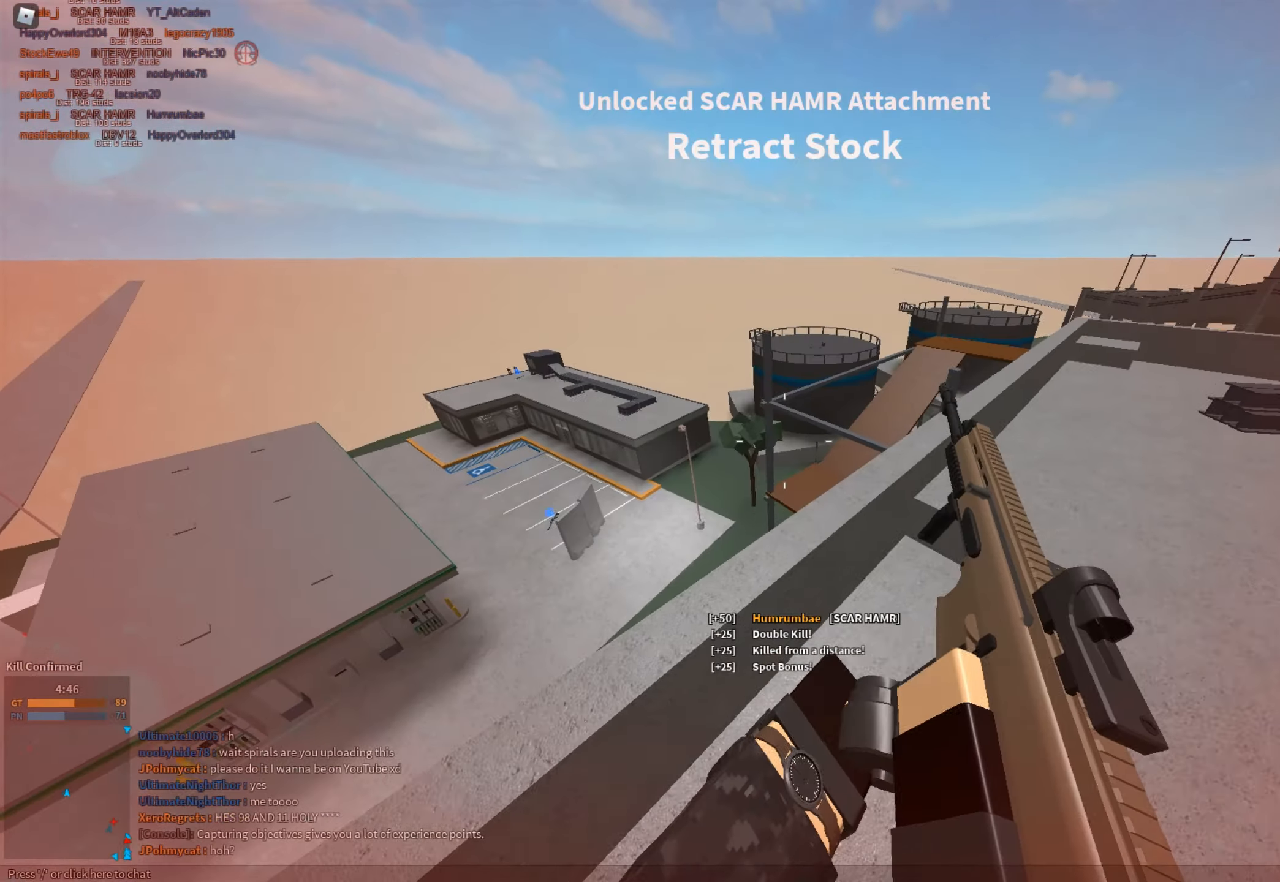
{"keys": ["d", "shift", "space", "w"], "mouse": [], "events": [[484, "d", "down"], [484, "space", "down"]]}
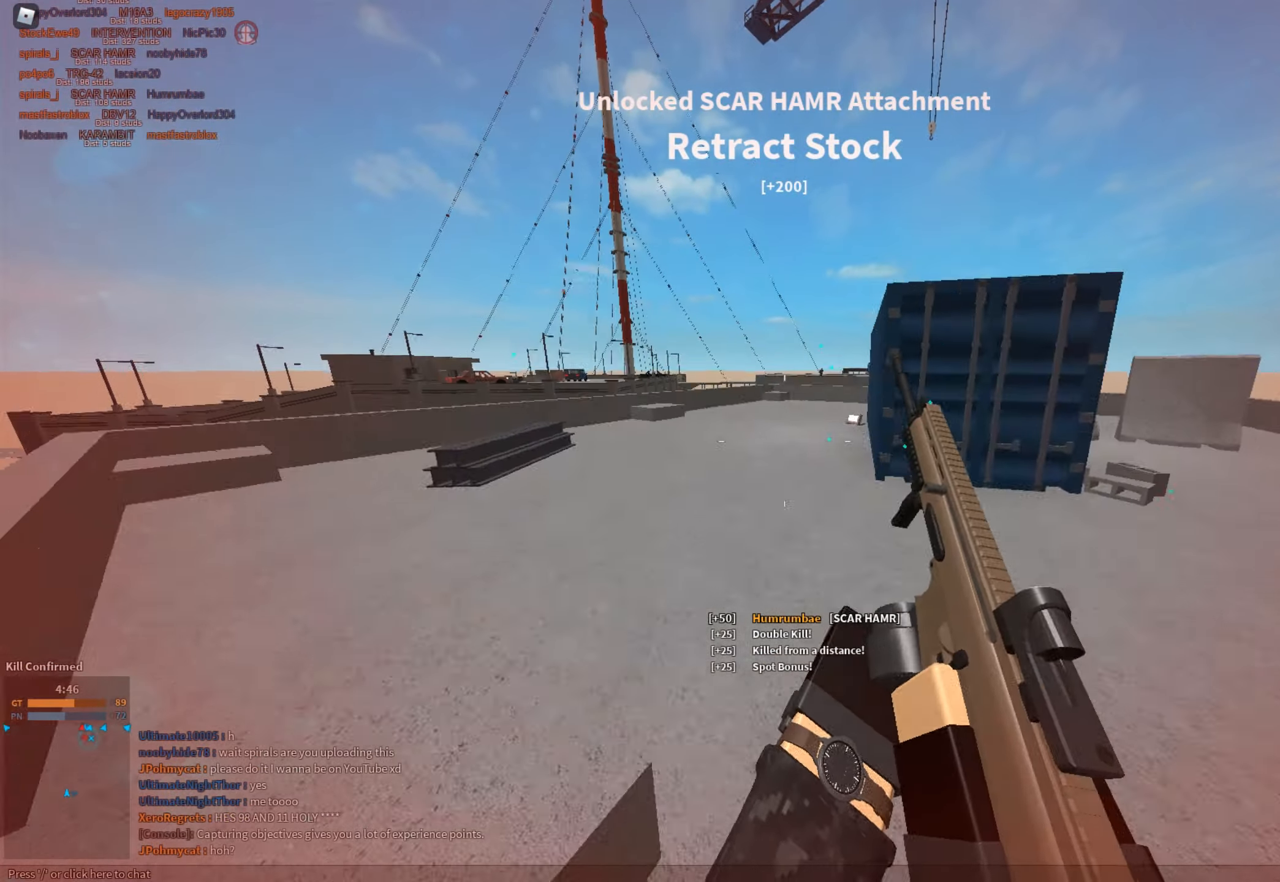
{"keys": ["d", "shift"], "mouse": [], "events": [[184, "space", "up"], [267, "w", "up"]]}
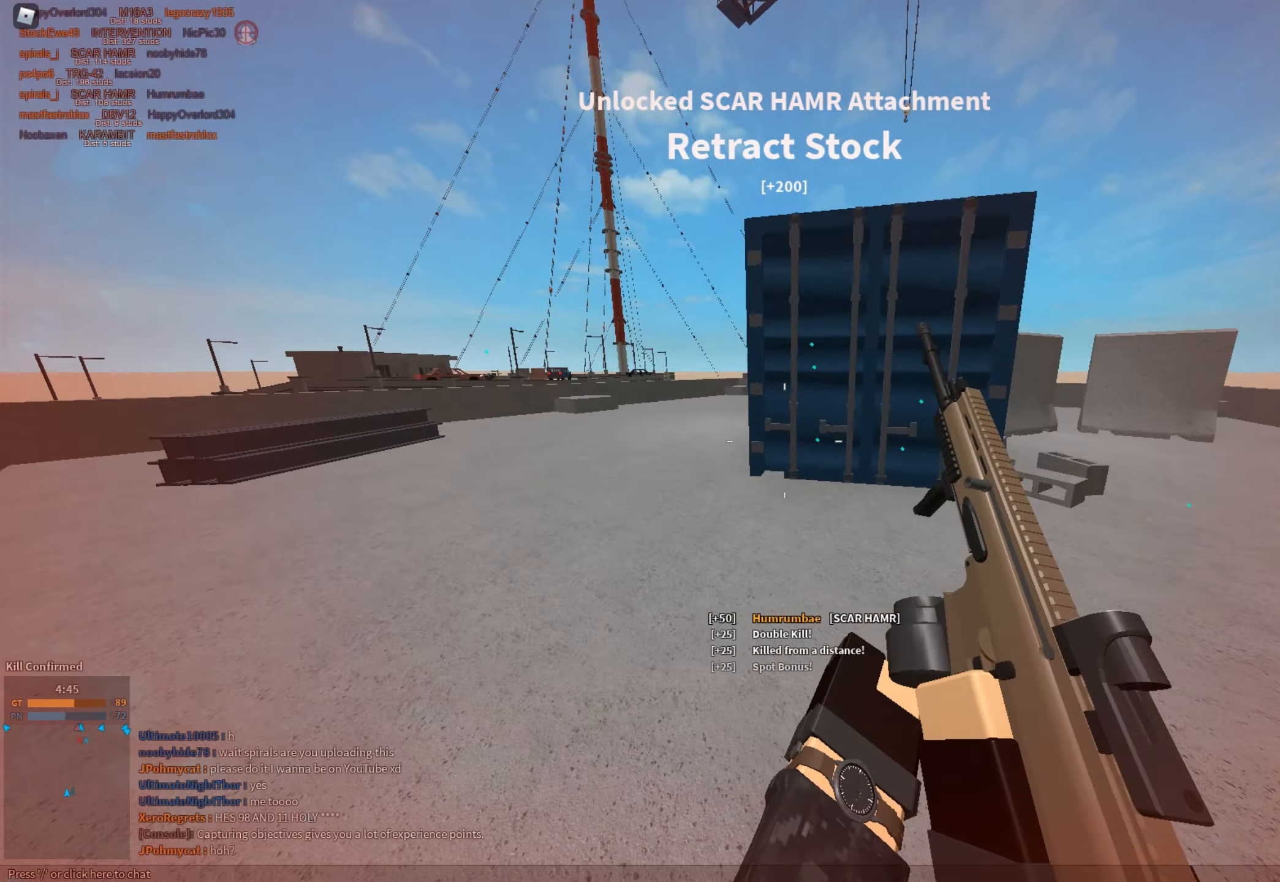
{"keys": [], "mouse": [], "events": [[50, "w", "down"], [150, "d", "up"], [283, "c", "down"], [333, "ctrl", "down"], [383, "c", "up"], [383, "shift", "up"], [383, "w", "up"], [433, "ctrl", "up"]]}
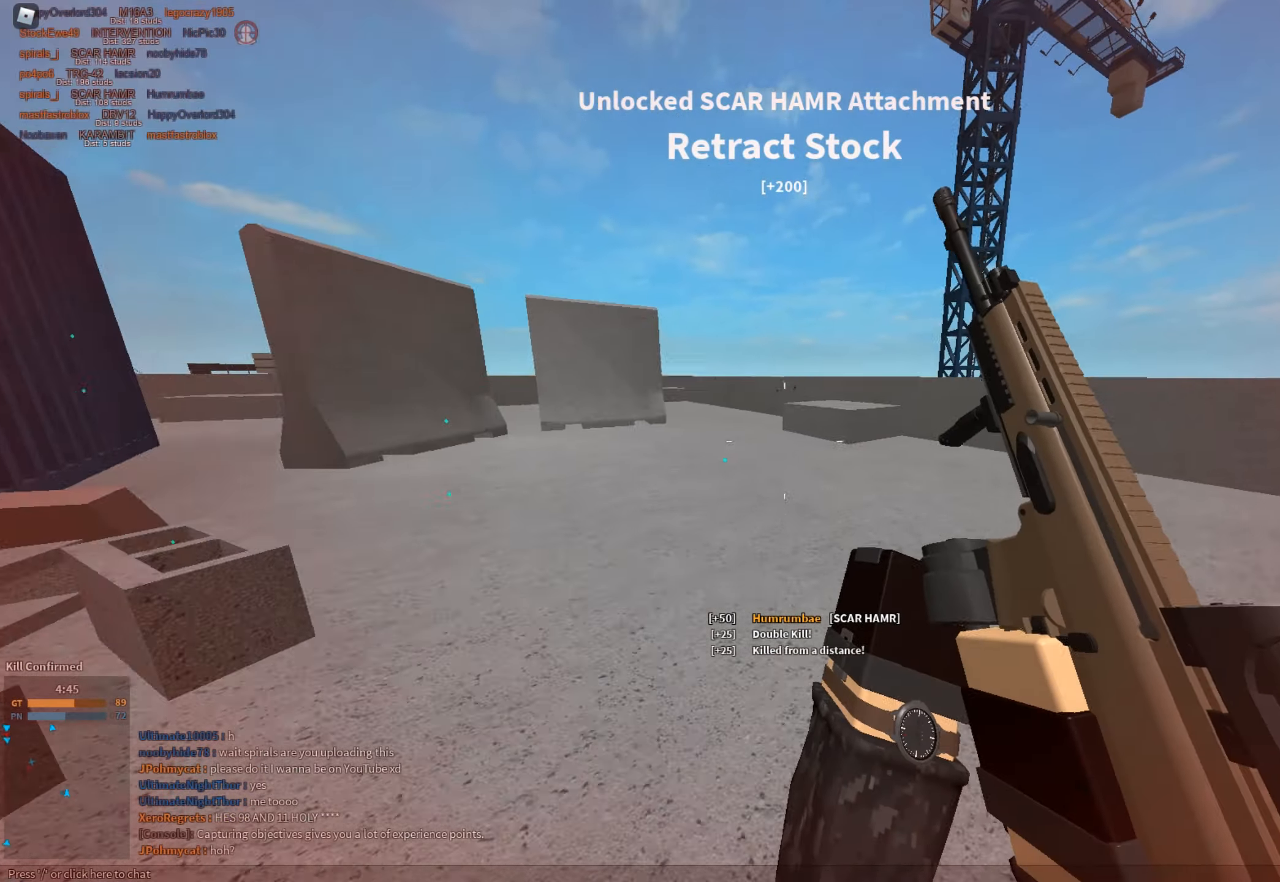
{"keys": ["a", "shift", "w"], "mouse": [], "events": [[67, "a", "down"], [67, "shift", "down"], [117, "w", "down"], [200, "space", "down"], [484, "space", "up"]]}
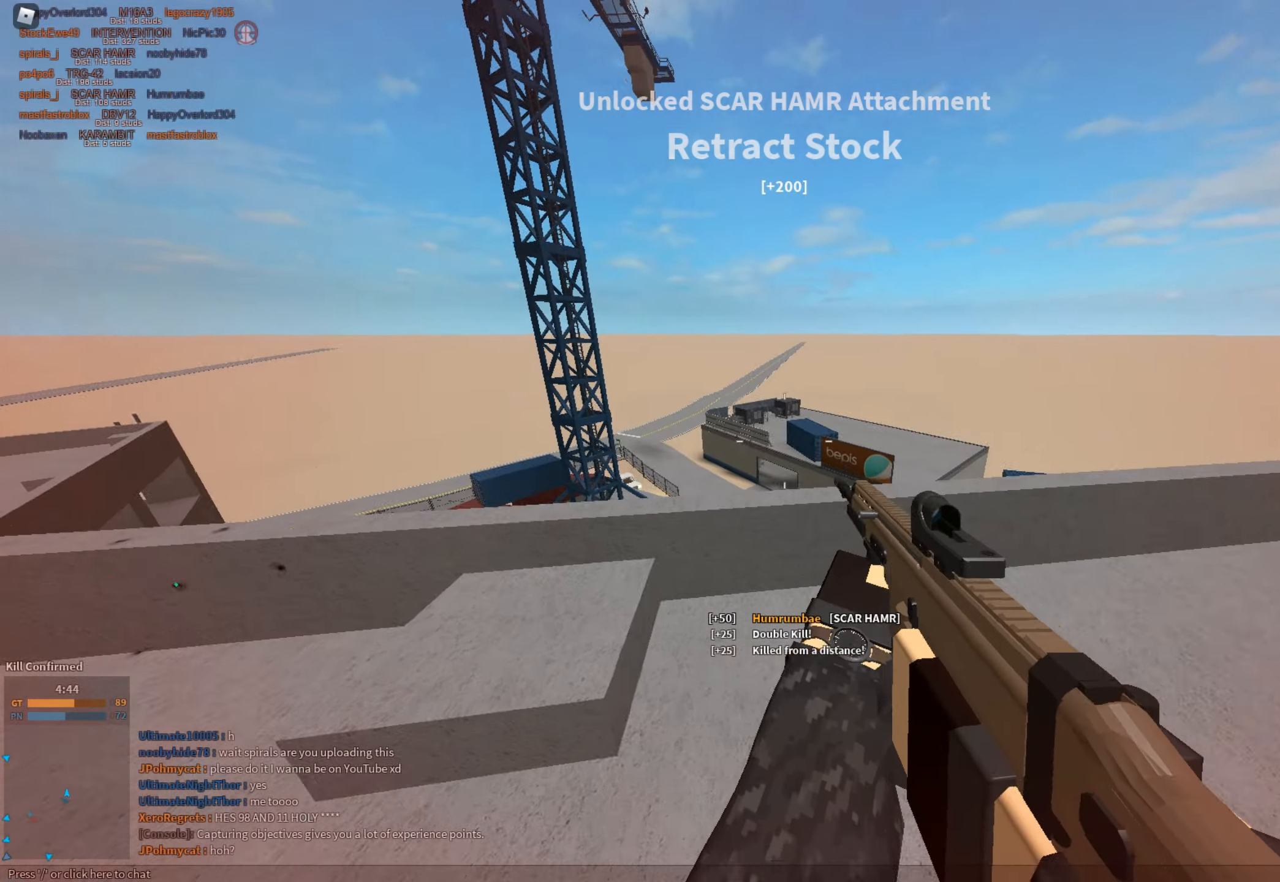
{"keys": ["shift"], "mouse": [], "events": [[350, "a", "up"], [400, "w", "up"]]}
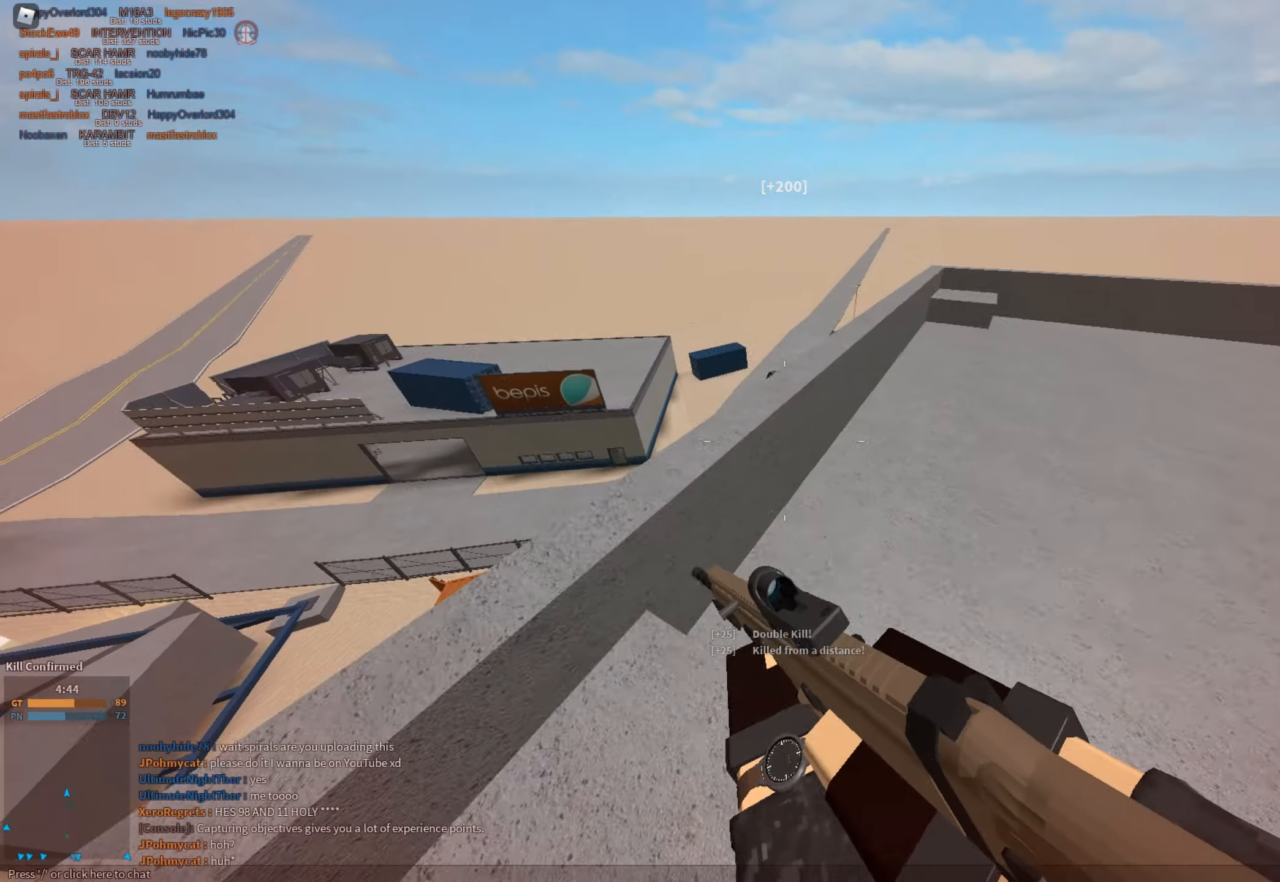
{"keys": [], "mouse": [], "events": [[50, "w", "down"], [367, "c", "down"], [417, "c", "up"], [417, "w", "up"], [467, "shift", "up"]]}
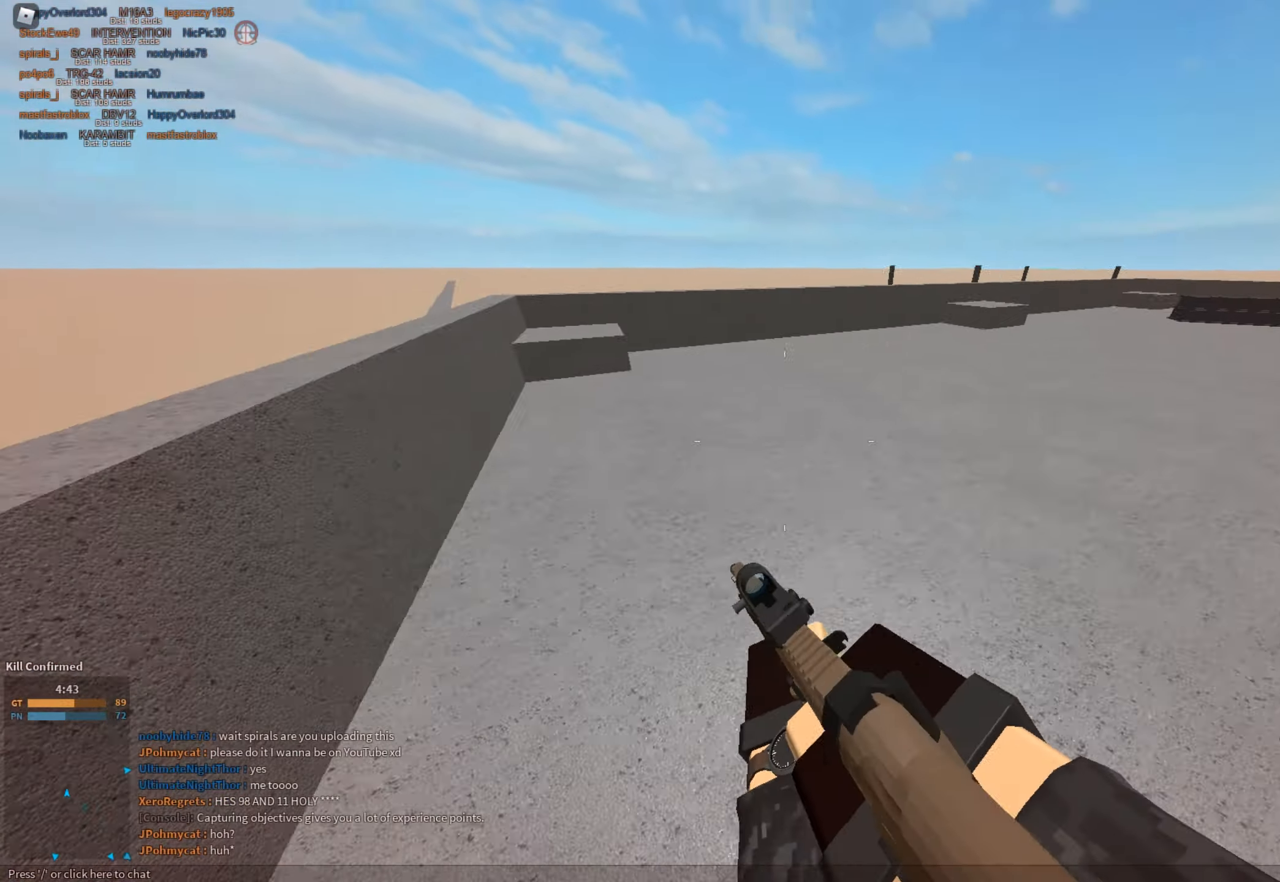
{"keys": ["shift", "w"], "mouse": [], "events": [[117, "shift", "down"], [117, "w", "down"], [150, "space", "down"], [300, "e", "down"], [300, "space", "up"], [383, "e", "up"]]}
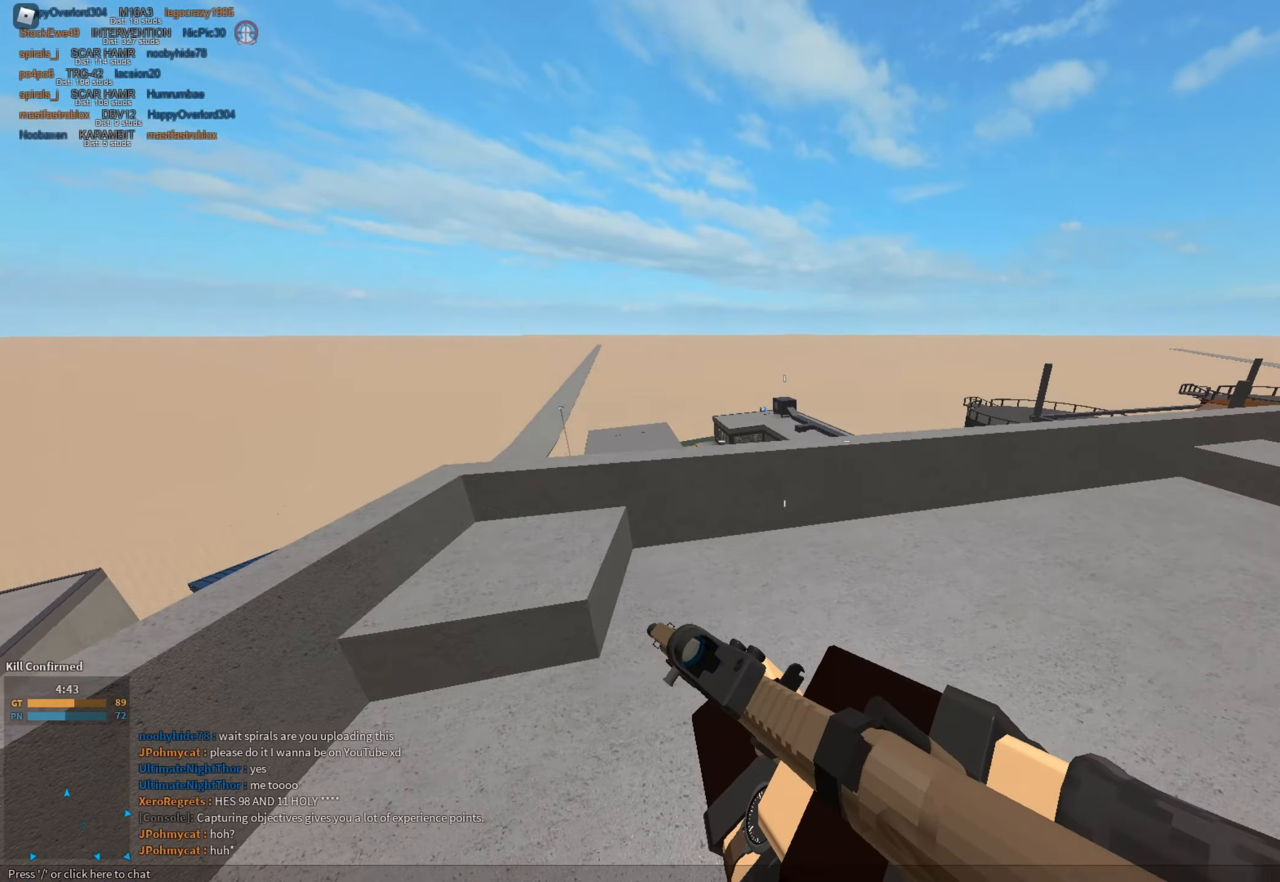
{"keys": ["shift", "w"], "mouse": [], "events": []}
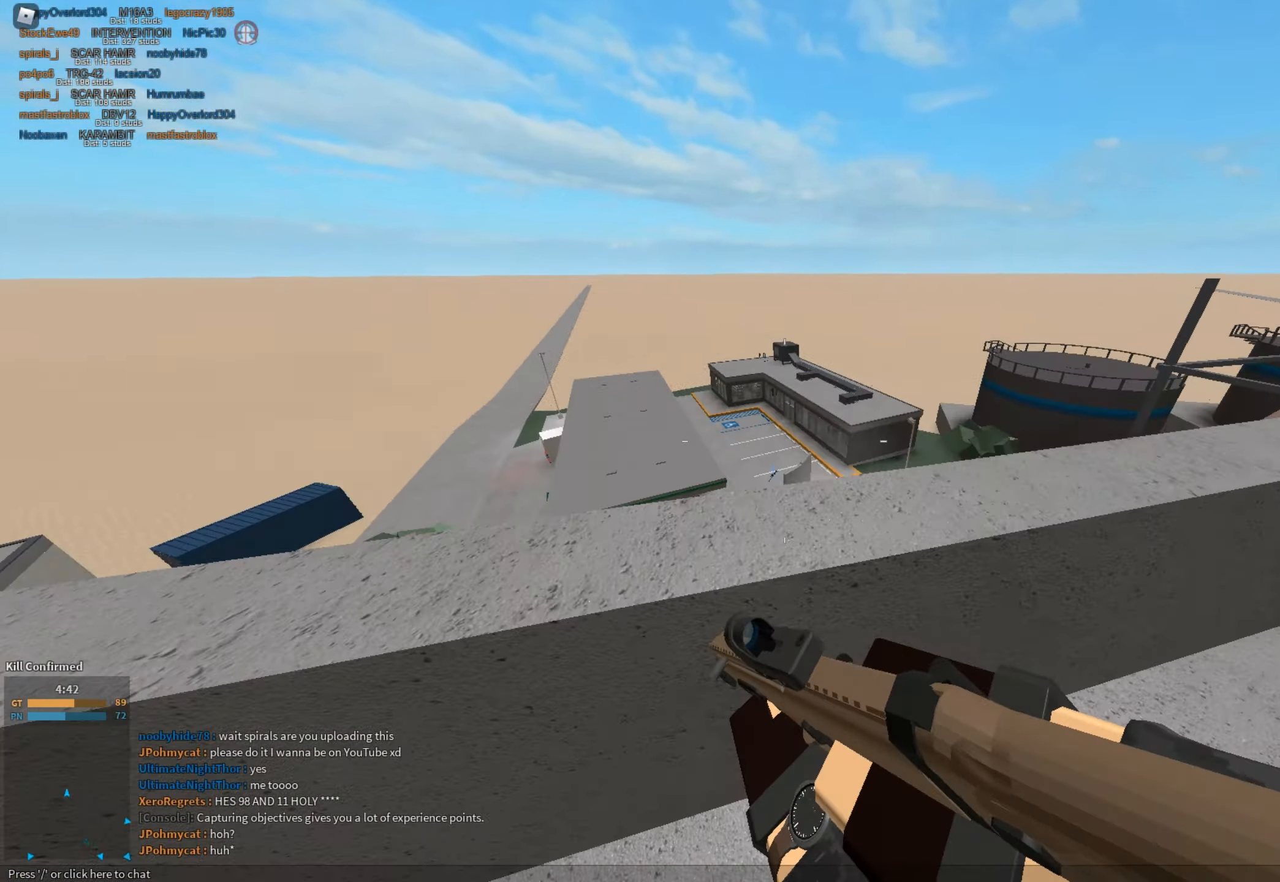
{"keys": [], "mouse": ["right"], "events": [[50, "w", "up"], [183, "a", "down"], [333, "w", "down"], [383, "w", "up"], [416, "a", "up"], [416, "mouse_right", "down"], [416, "shift", "up"]]}
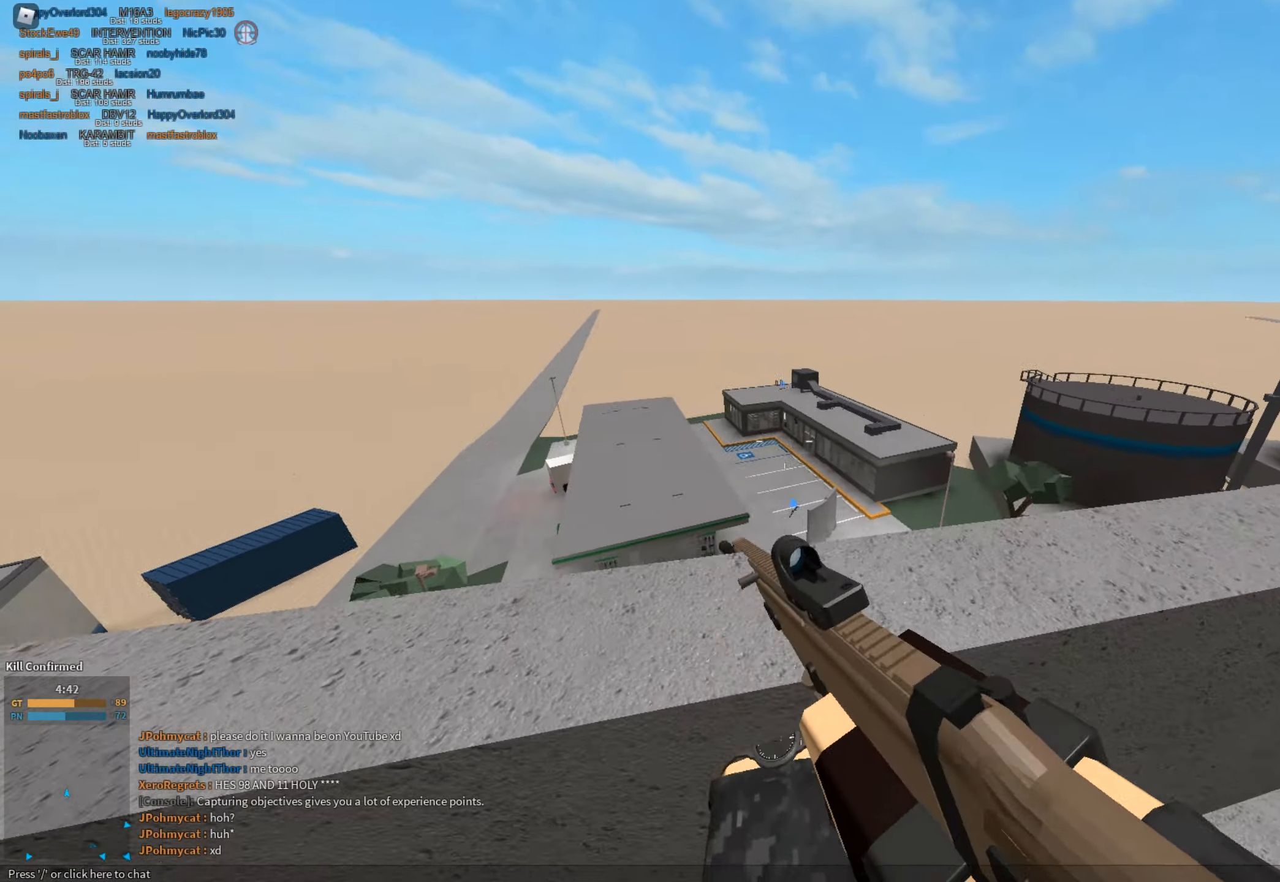
{"keys": ["d"], "mouse": ["left", "right"], "events": [[16, "d", "down"], [150, "w", "down"], [383, "mouse_left", "down"], [383, "w", "up"]]}
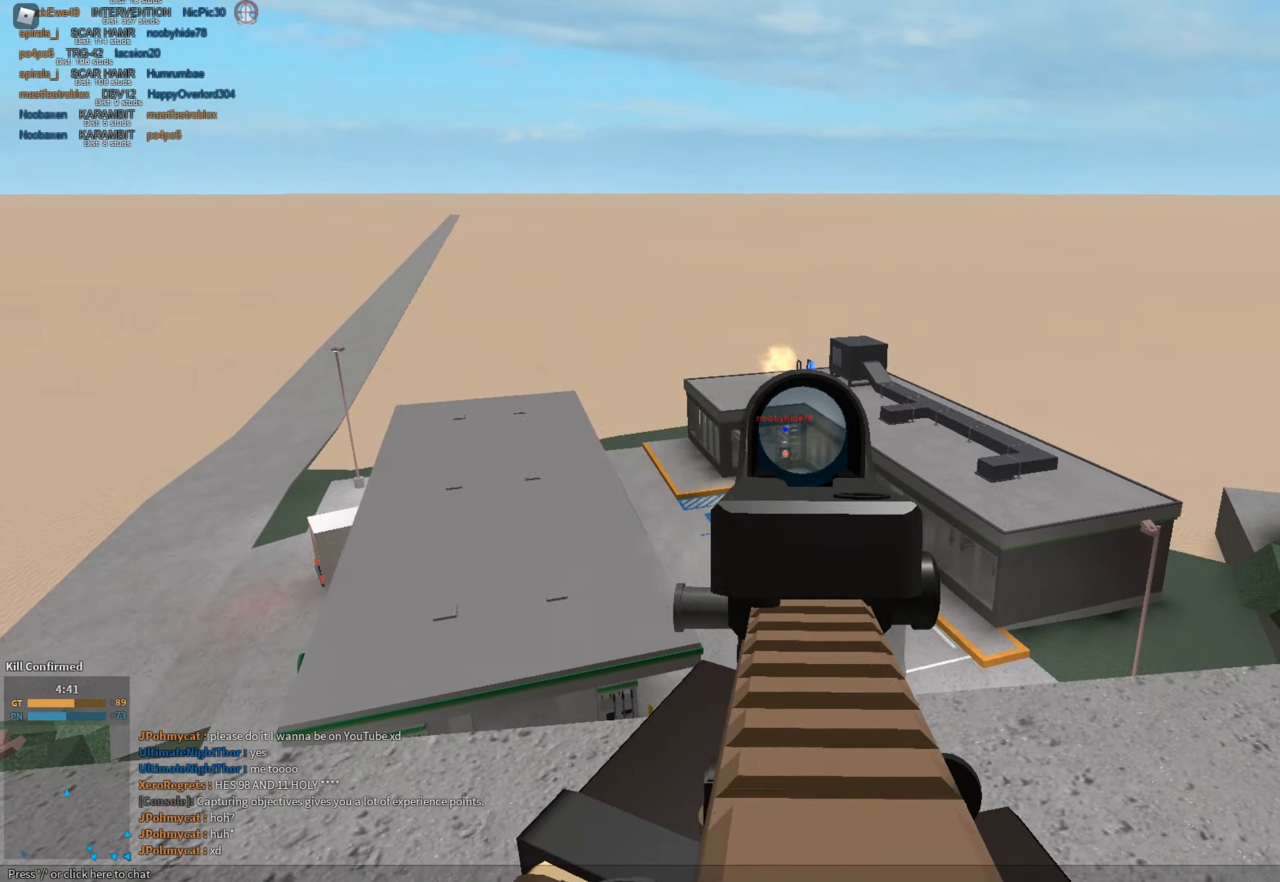
{"keys": ["d"], "mouse": ["left", "right"], "events": [[34, "a", "down"], [84, "d", "up"], [217, "d", "down"], [267, "a", "up"]]}
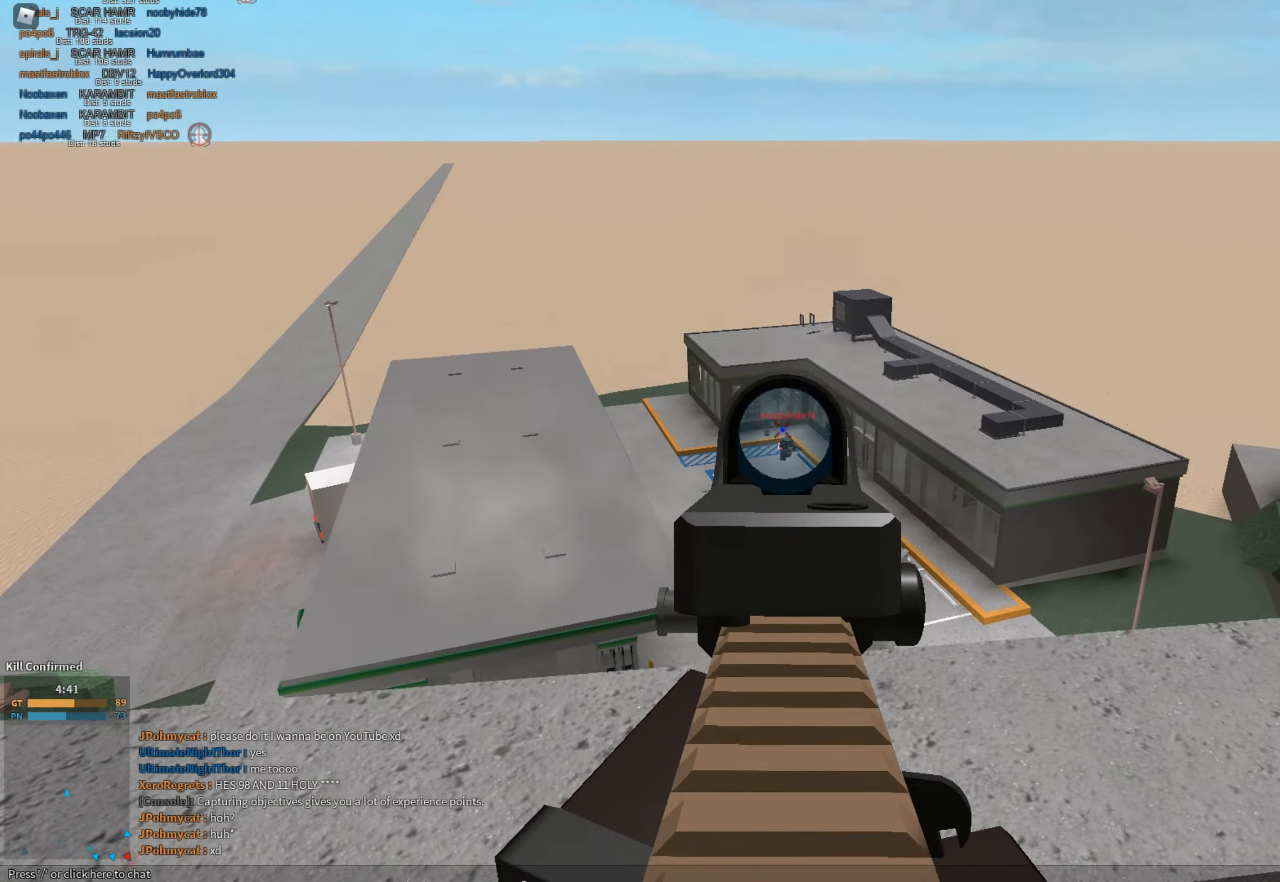
{"keys": ["d"], "mouse": ["left", "right"], "events": [[133, "a", "down"], [183, "d", "up"], [233, "s", "down"], [417, "d", "down"], [417, "s", "up"], [467, "a", "up"]]}
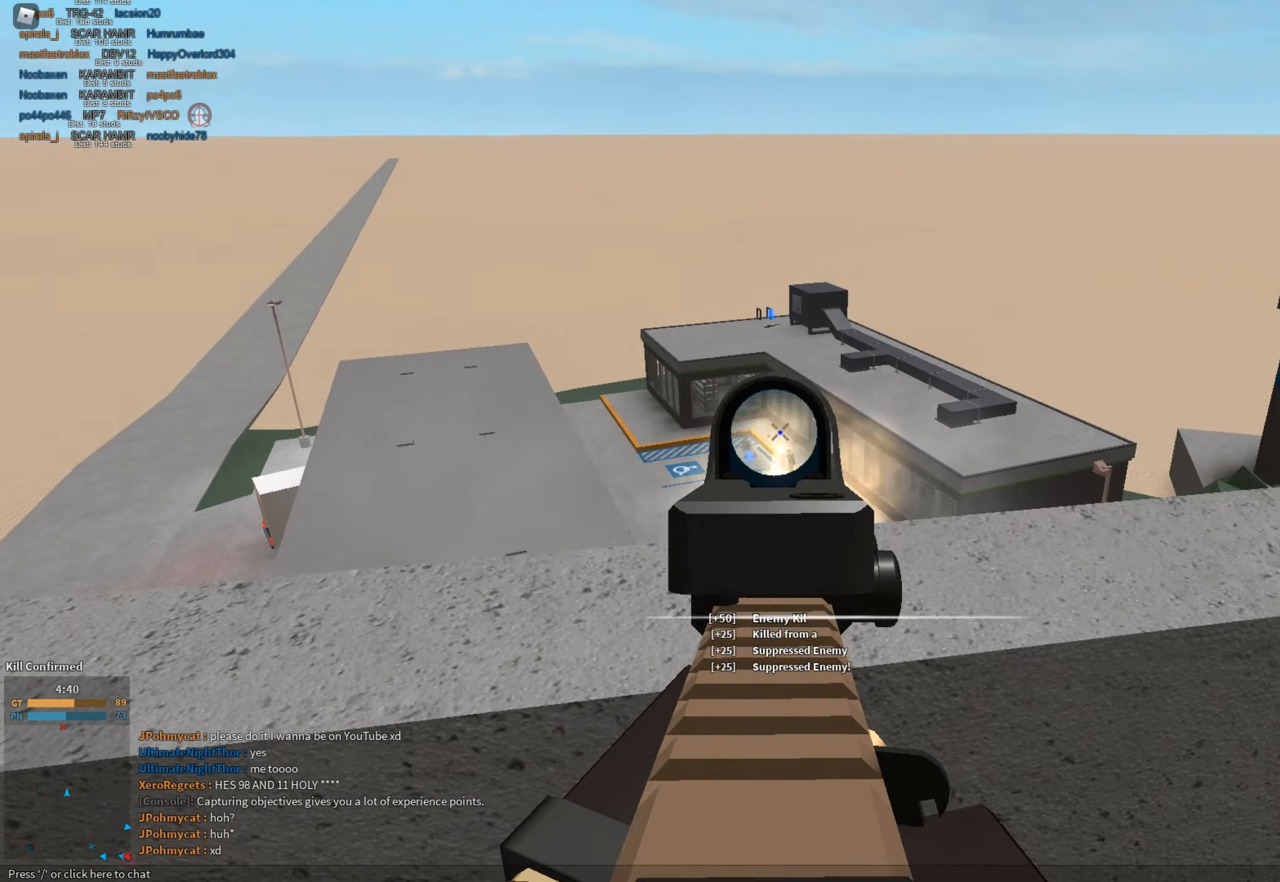
{"keys": ["a"], "mouse": ["left", "right"], "events": [[301, "a", "down"], [334, "d", "up"]]}
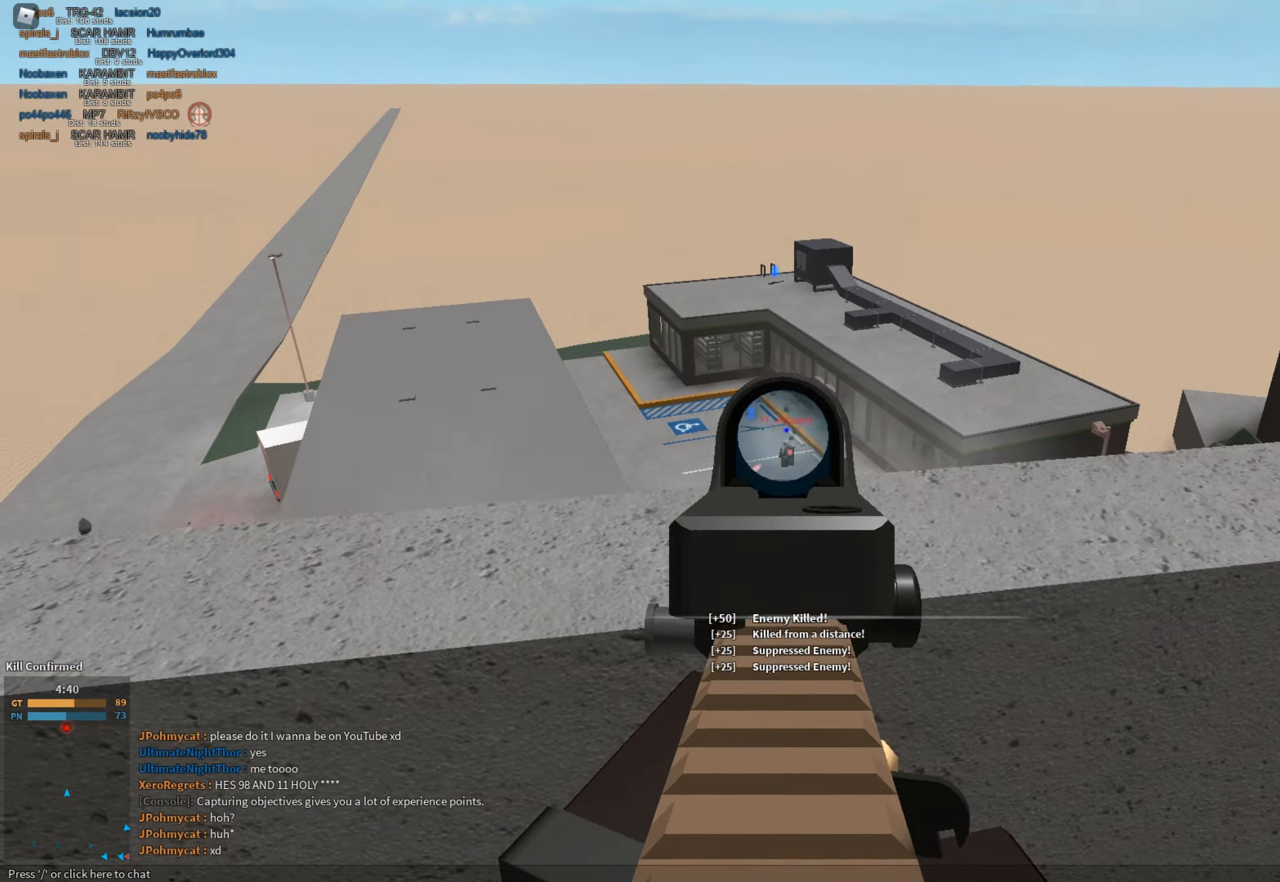
{"keys": [], "mouse": ["left"], "events": [[484, "a", "up"], [484, "mouse_right", "up"]]}
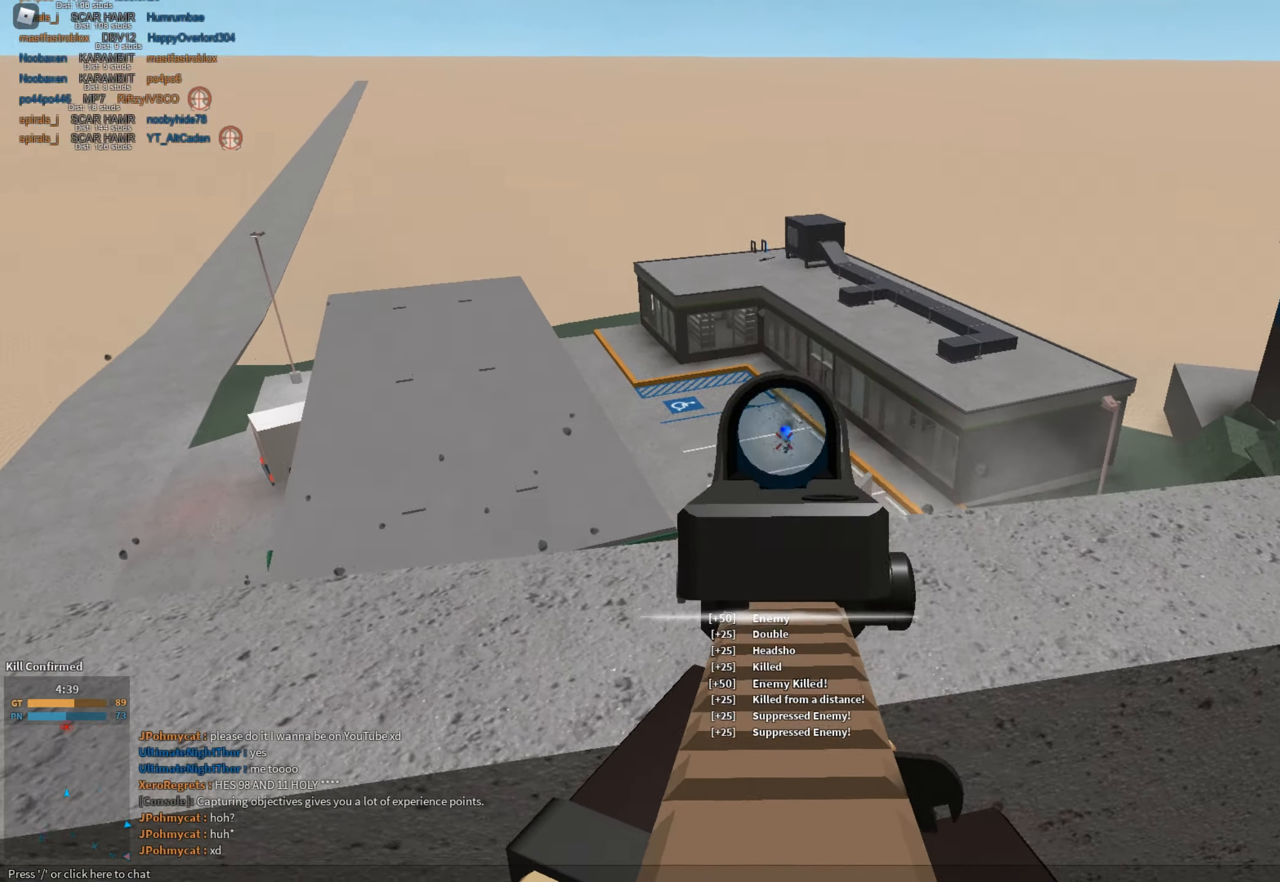
{"keys": ["a", "shift", "w"], "mouse": [], "events": [[34, "a", "down"], [34, "mouse_left", "up"], [34, "shift", "down"], [84, "w", "down"]]}
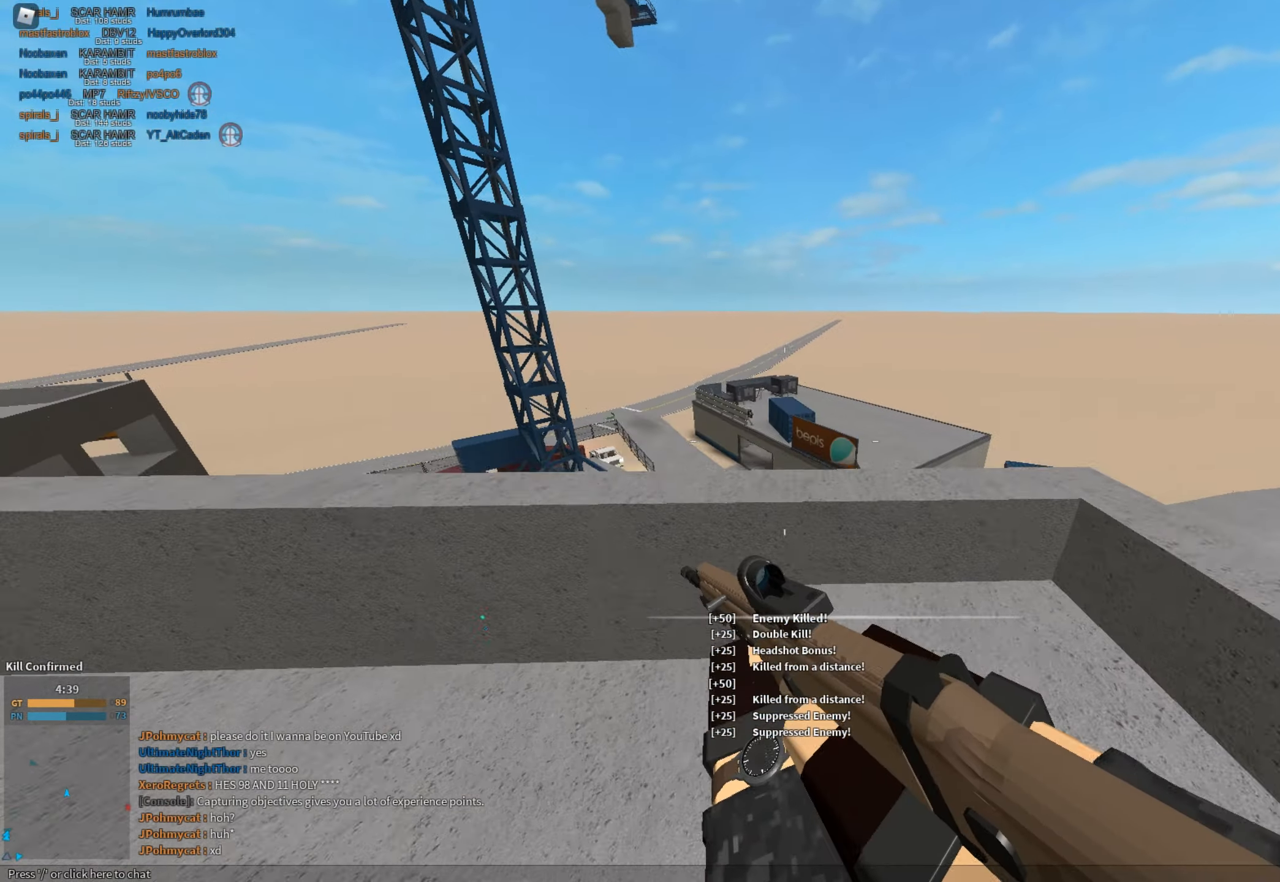
{"keys": ["a", "w"], "mouse": ["right"], "events": [[250, "mouse_right", "down"], [283, "shift", "up"], [333, "w", "up"], [484, "w", "down"]]}
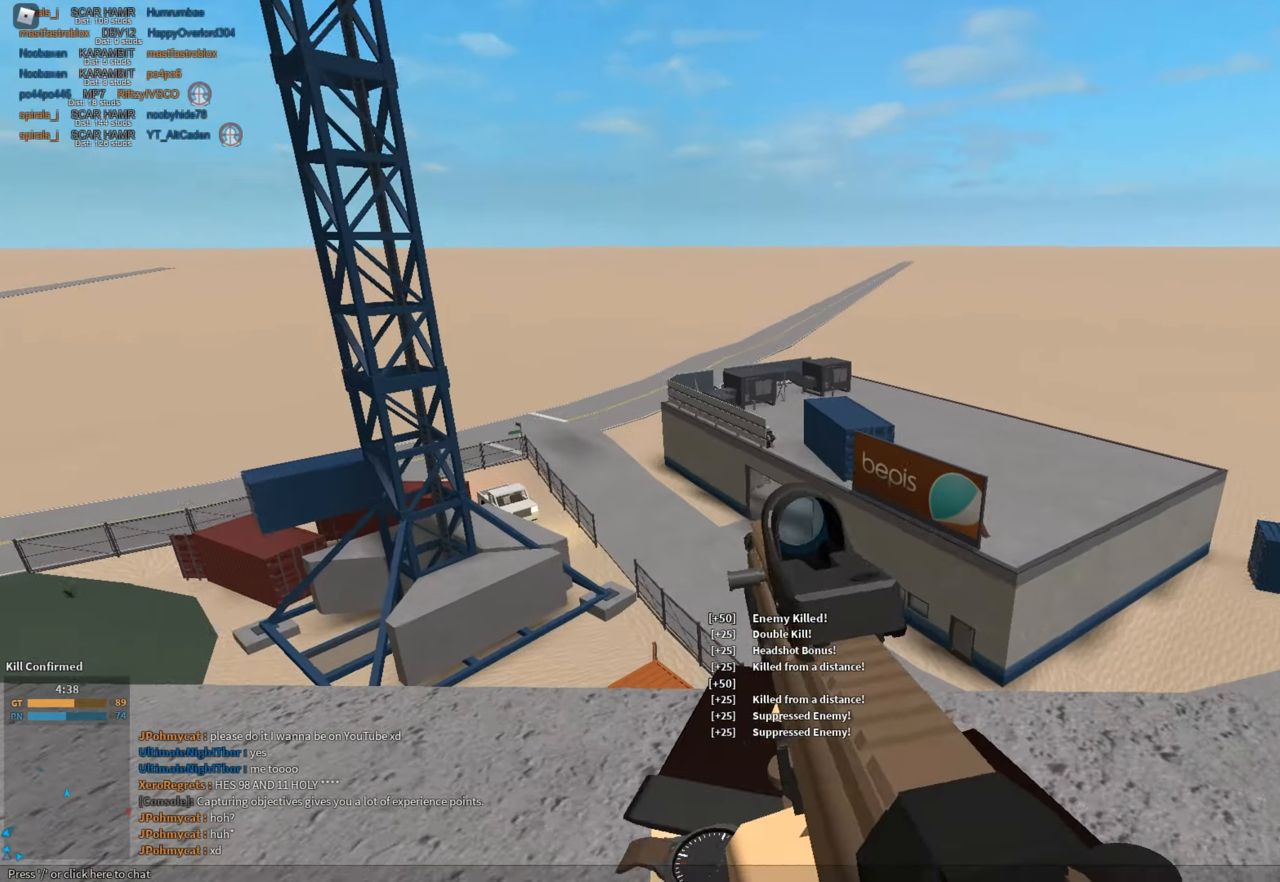
{"keys": ["a"], "mouse": ["left", "right"], "events": [[167, "mouse_left", "down"], [167, "w", "up"]]}
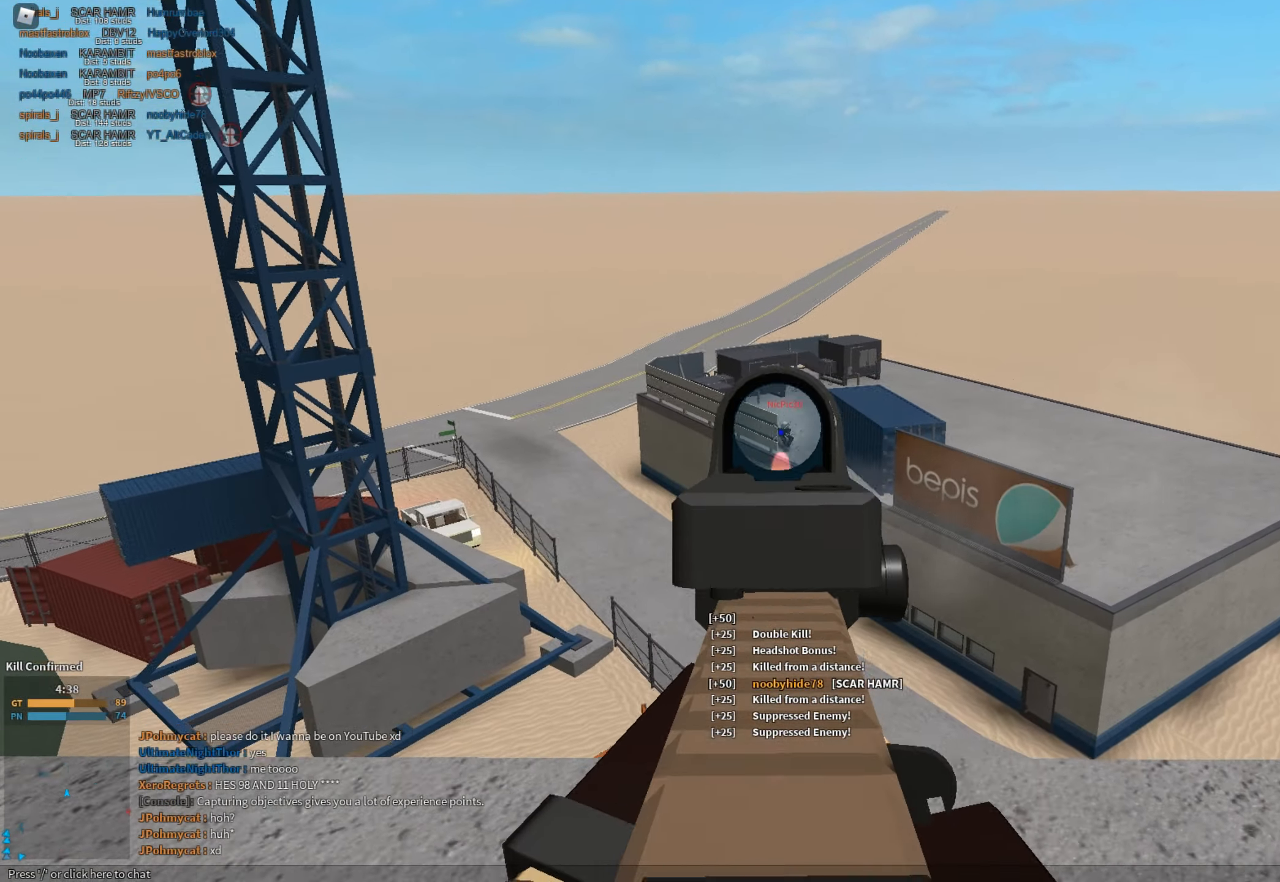
{"keys": ["shift", "w"], "mouse": [], "events": [[267, "mouse_right", "up"], [317, "mouse_left", "up"], [317, "r", "down"], [367, "r", "up"], [367, "shift", "down"], [467, "a", "up"], [467, "w", "down"]]}
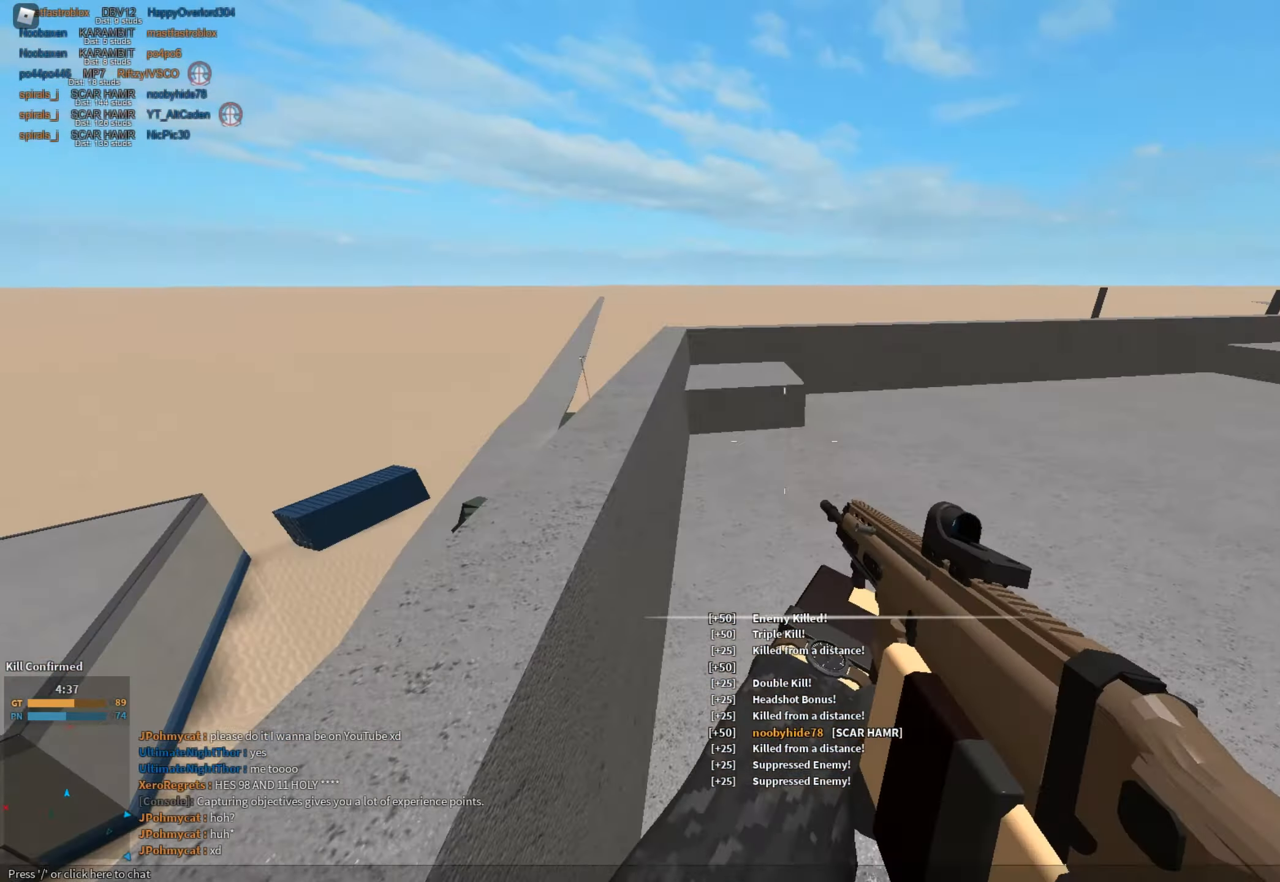
{"keys": ["shift", "w"], "mouse": [], "events": [[200, "c", "down"], [250, "ctrl", "down"], [284, "c", "up"], [284, "w", "up"], [334, "ctrl", "up"], [334, "shift", "up"], [484, "shift", "down"], [484, "w", "down"]]}
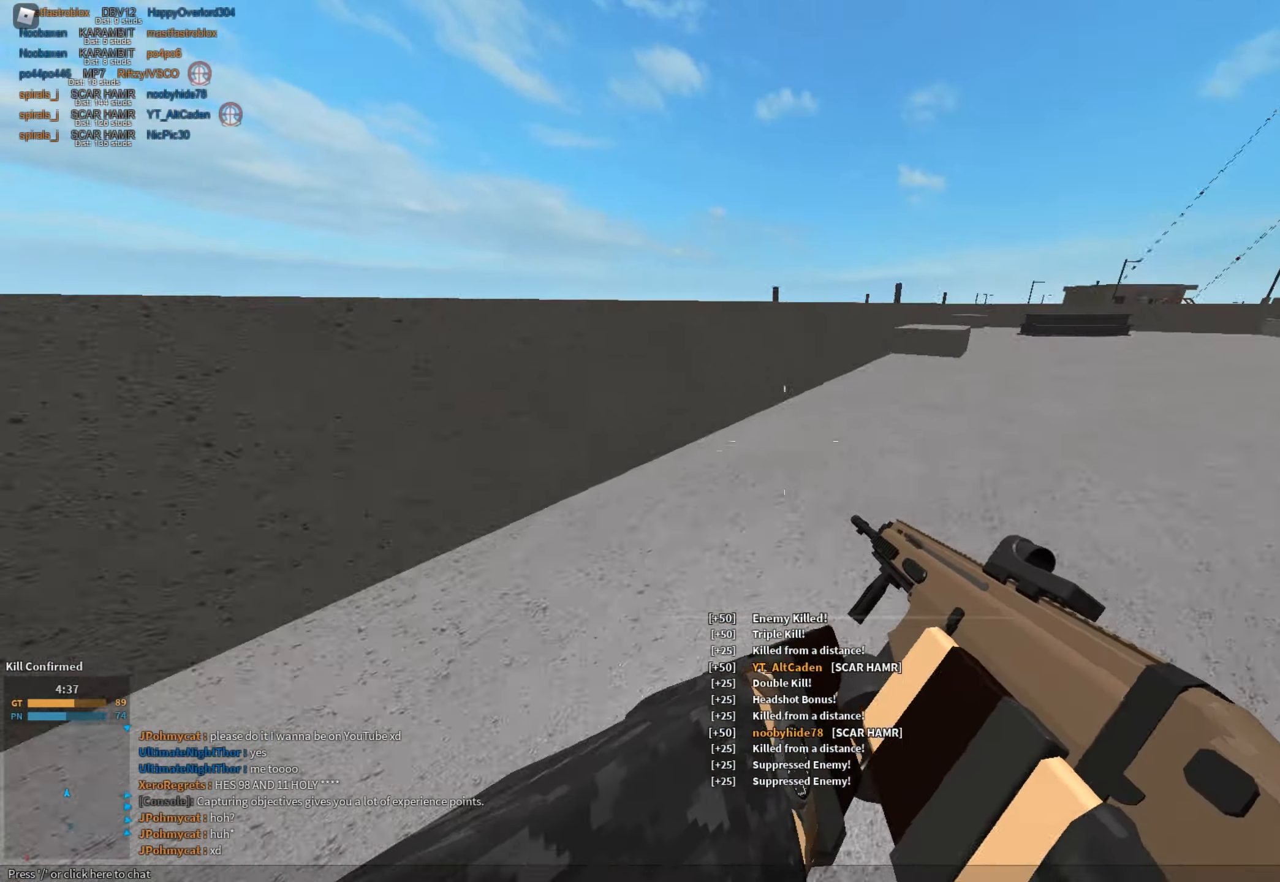
{"keys": ["d", "shift", "w"], "mouse": [], "events": [[217, "space", "down"], [351, "d", "down"], [401, "space", "up"]]}
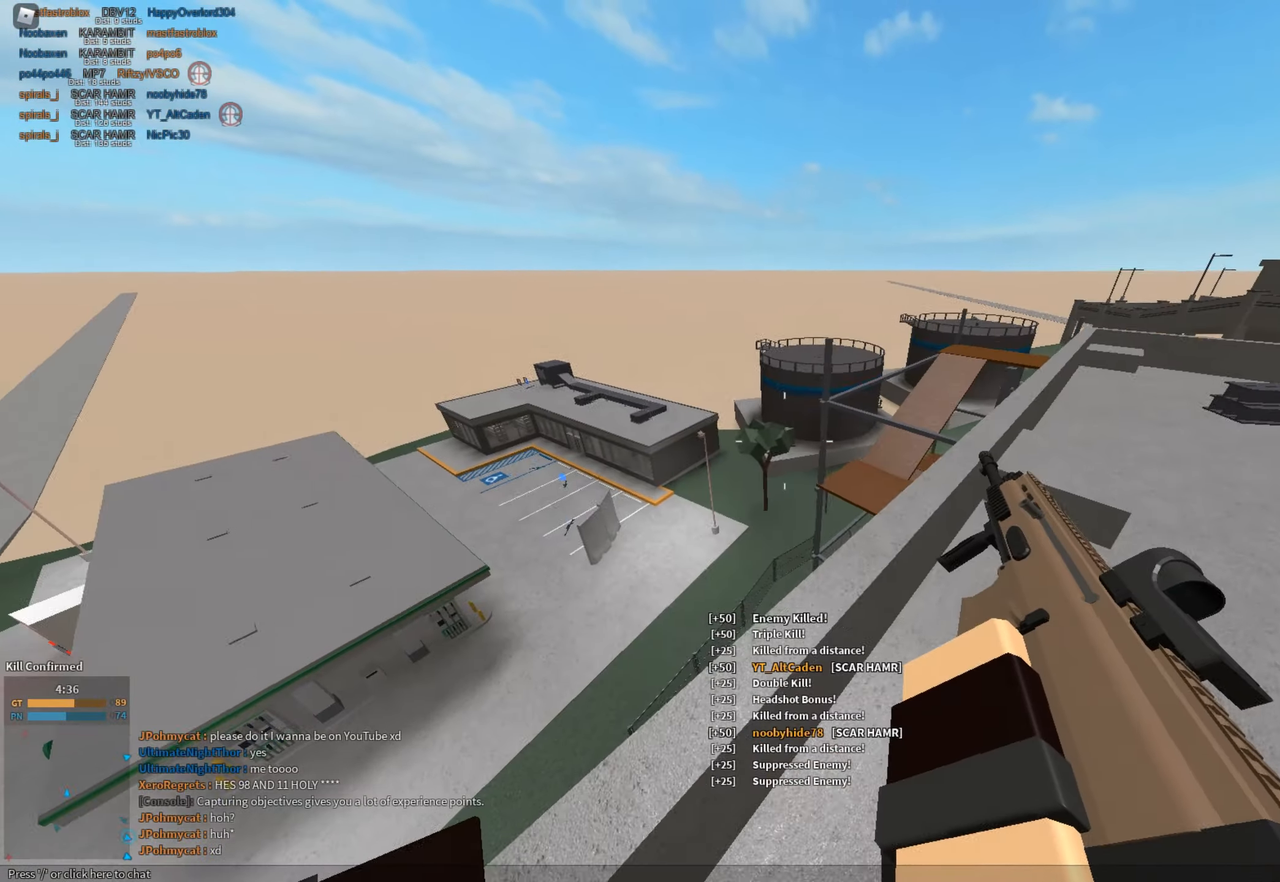
{"keys": ["c", "shift", "w"], "mouse": [], "events": [[384, "d", "up"], [484, "c", "down"]]}
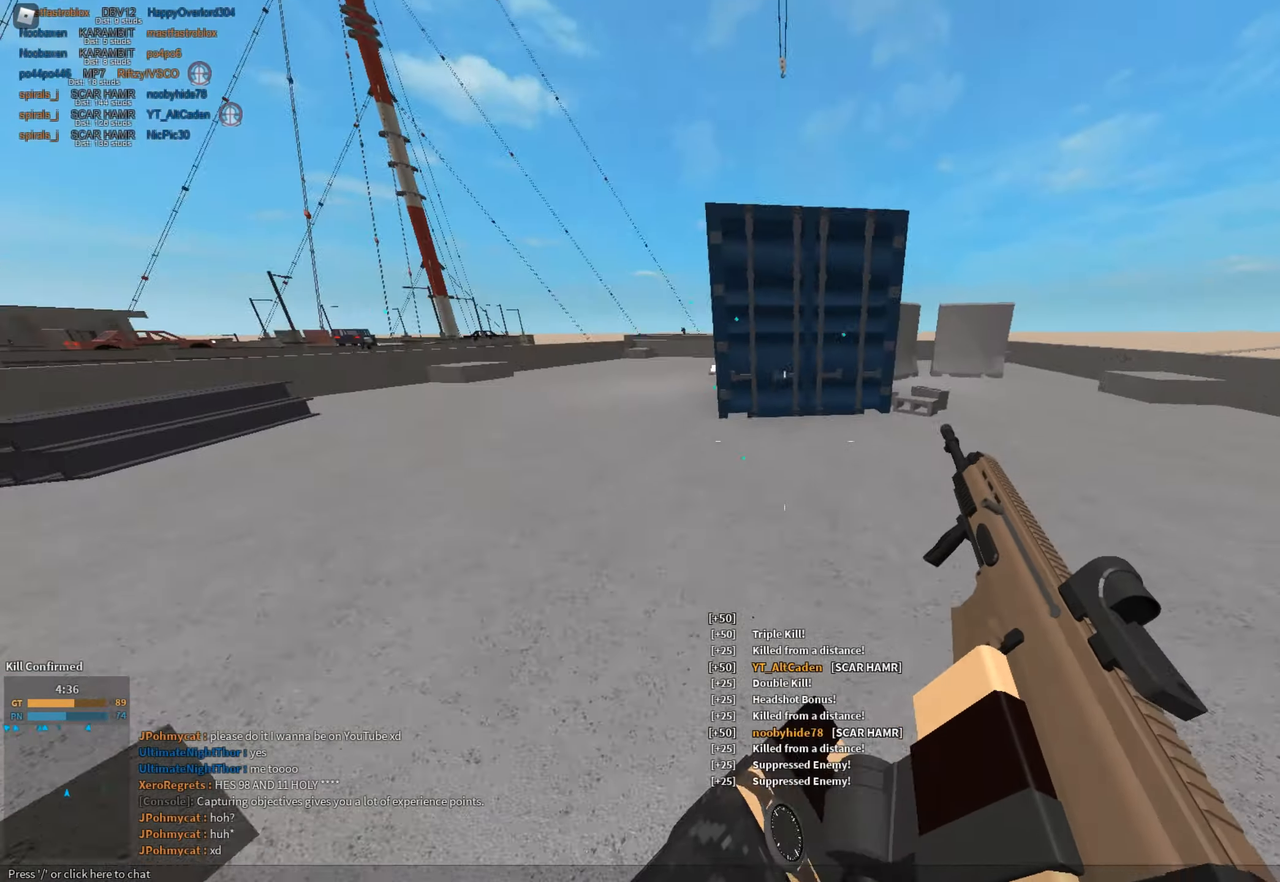
{"keys": ["a", "shift"], "mouse": [], "events": [[33, "ctrl", "down"], [116, "c", "up"], [116, "ctrl", "up"], [116, "shift", "up"], [116, "w", "up"], [300, "a", "down"], [300, "shift", "down"], [350, "w", "down"], [450, "w", "up"]]}